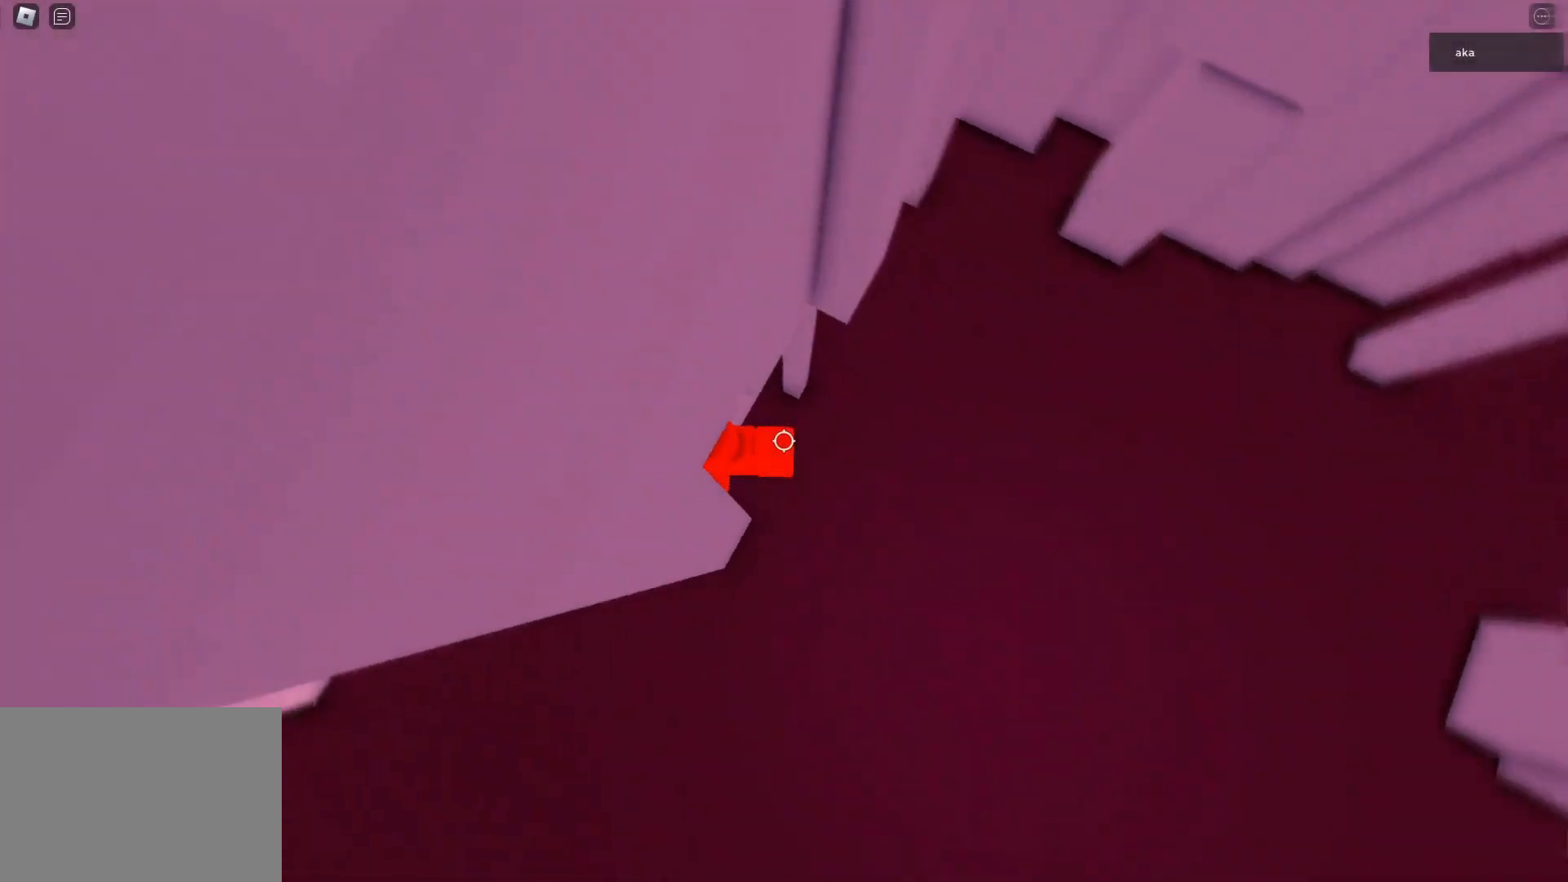
Gameplay with keyboard; each line is a JSON object with the keys held at the frame after it. "events" lists presses ("down") and releases ("up") of "a", "d", "s", "shift", "space" and "w" between this image and that frame as [ms after this image, input, new state], when the widget could be followed in between. No other keys are recorded. Mouse input is not recorded.
{"keys": ["d"], "events": [[233, "d", "down"], [367, "space", "down"], [417, "space", "up"]]}
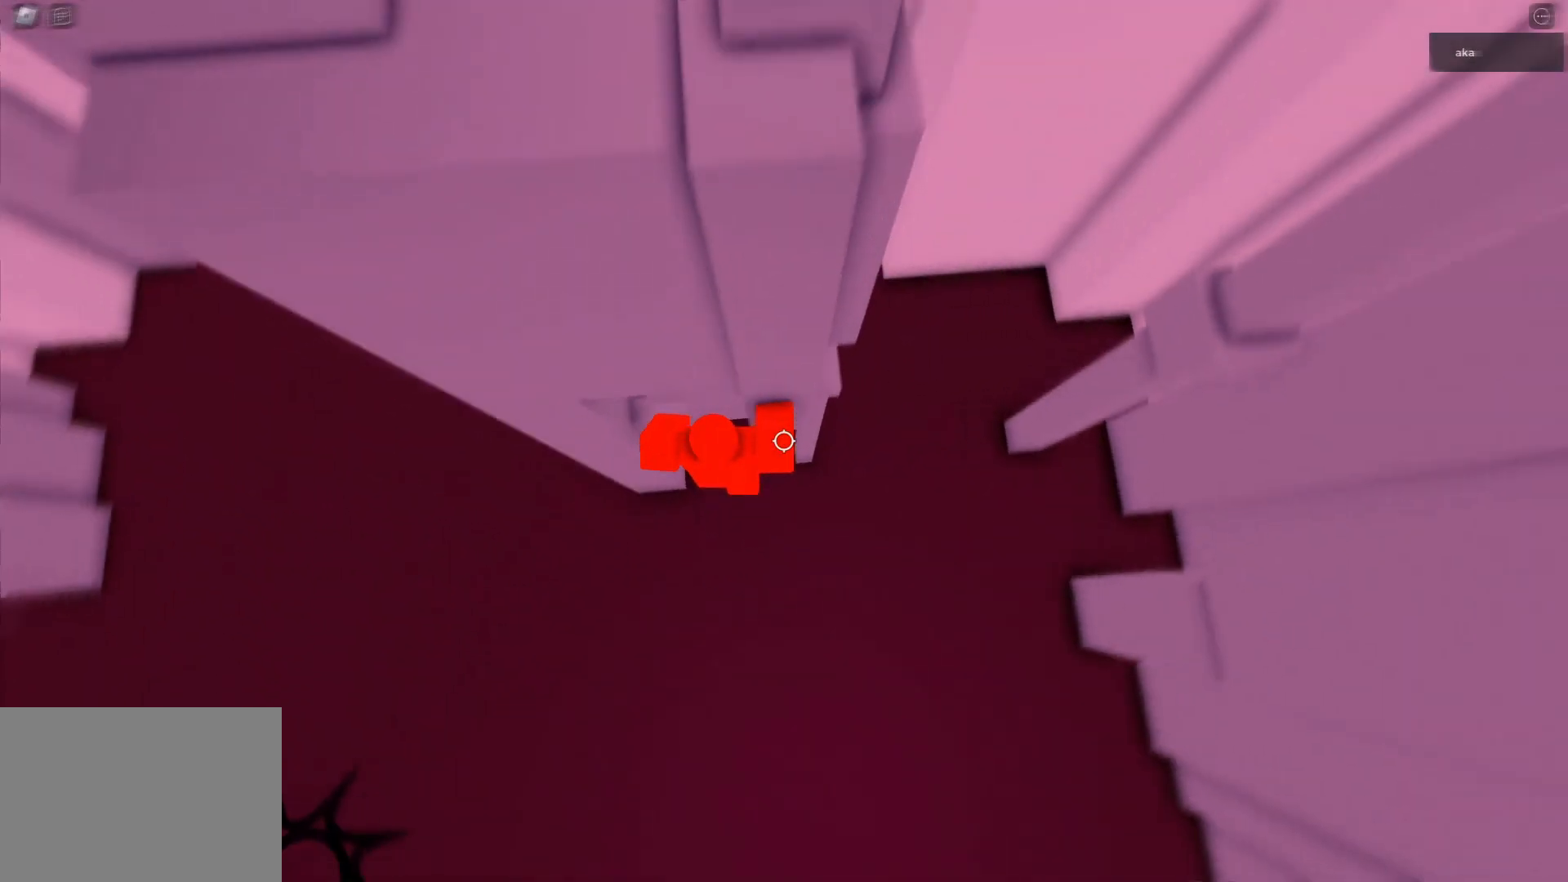
{"keys": ["d", "space", "w"], "events": [[367, "w", "down"], [433, "space", "down"]]}
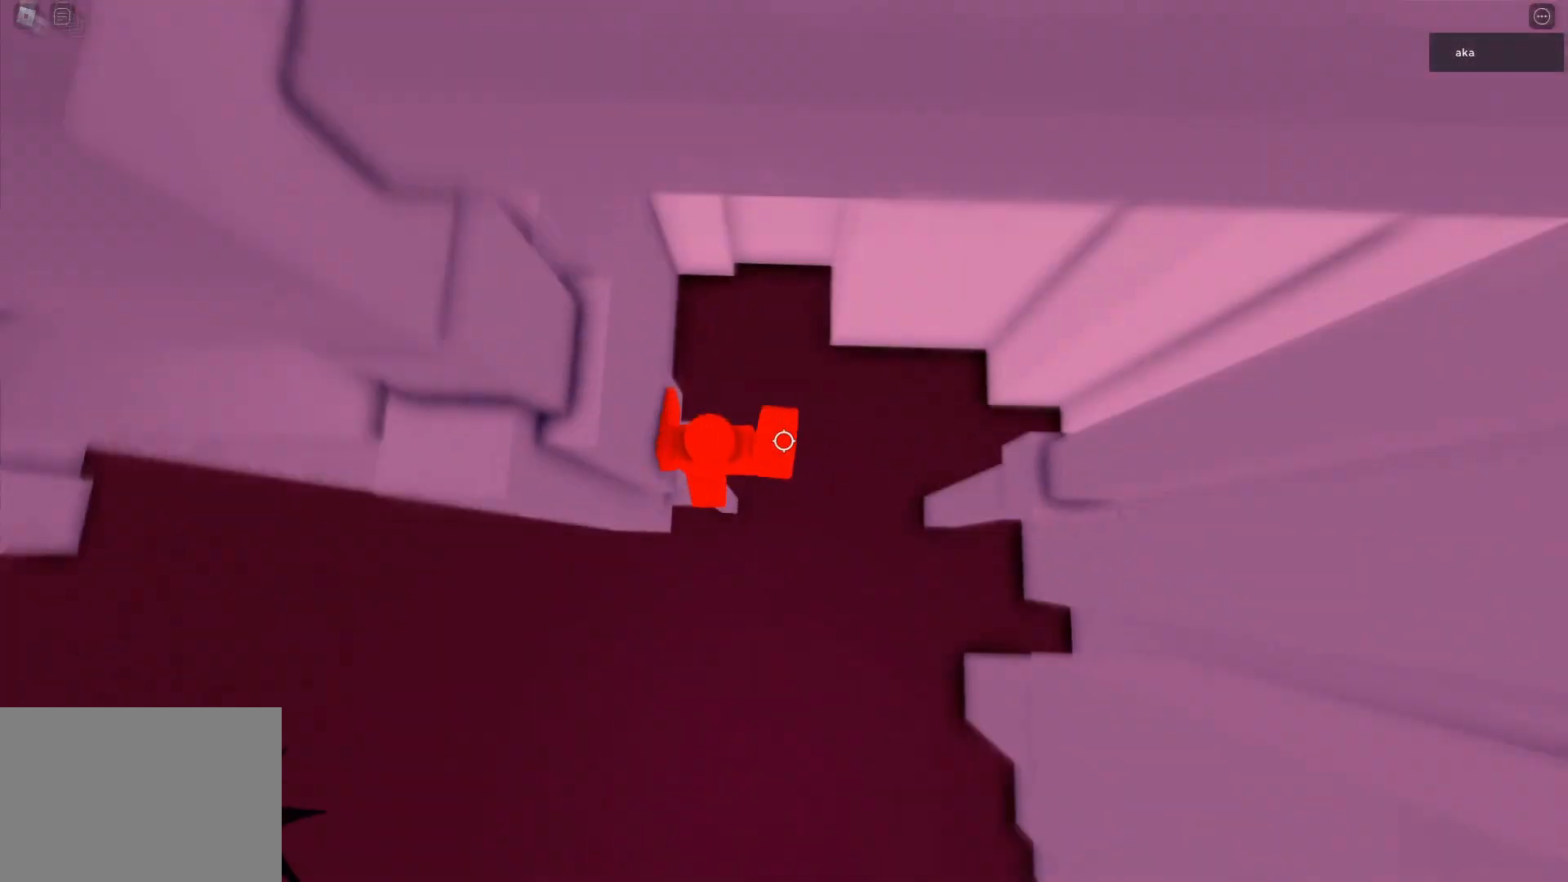
{"keys": ["a", "s"]}
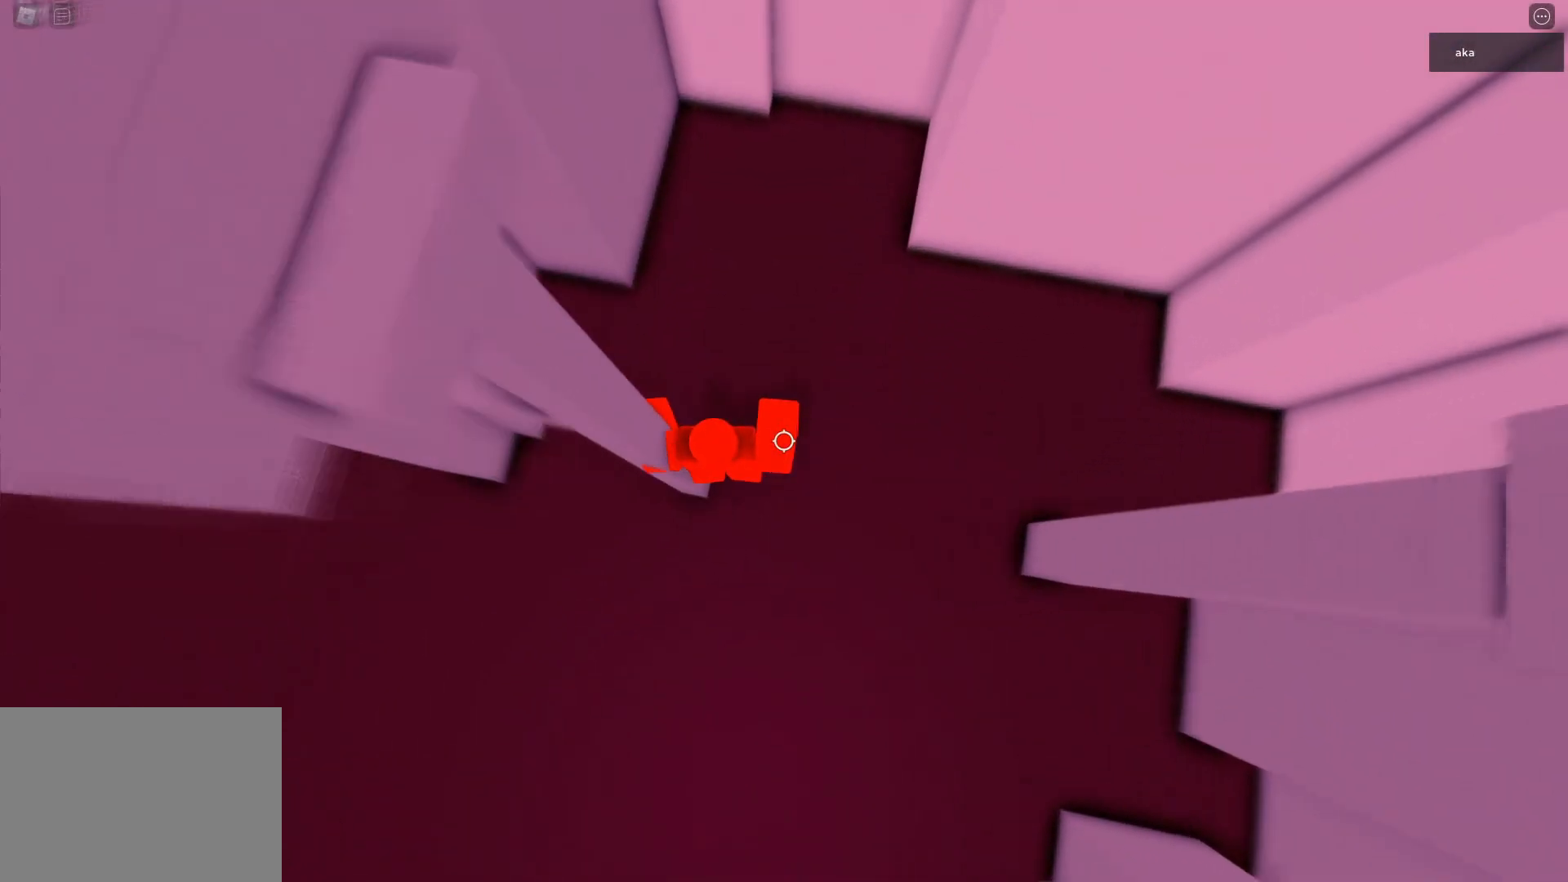
{"keys": ["a"], "events": [[317, "s", "up"]]}
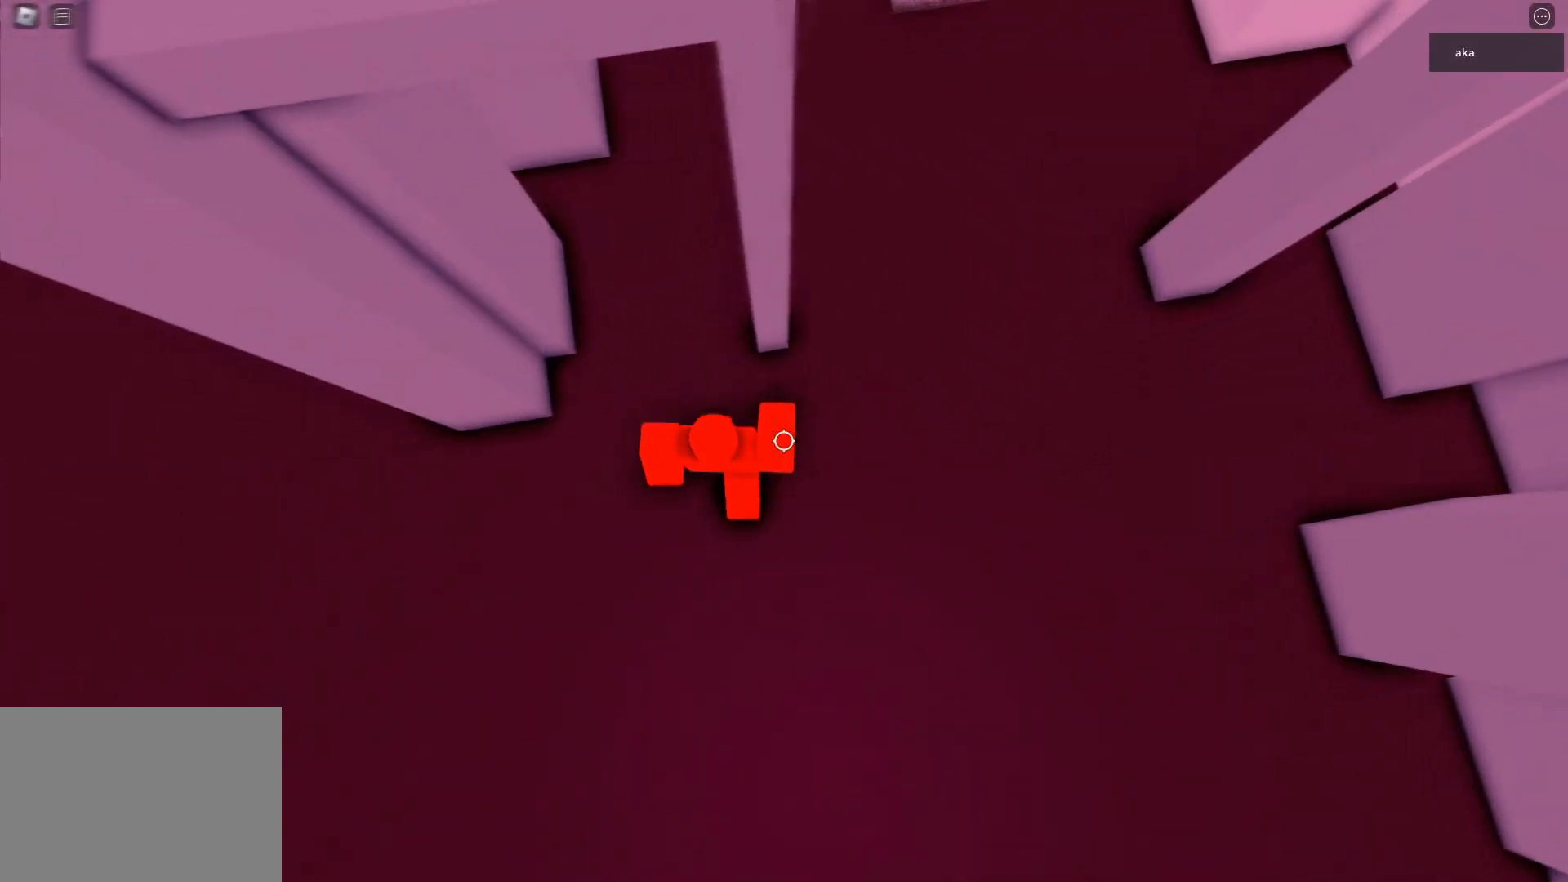
{"keys": ["a"], "events": []}
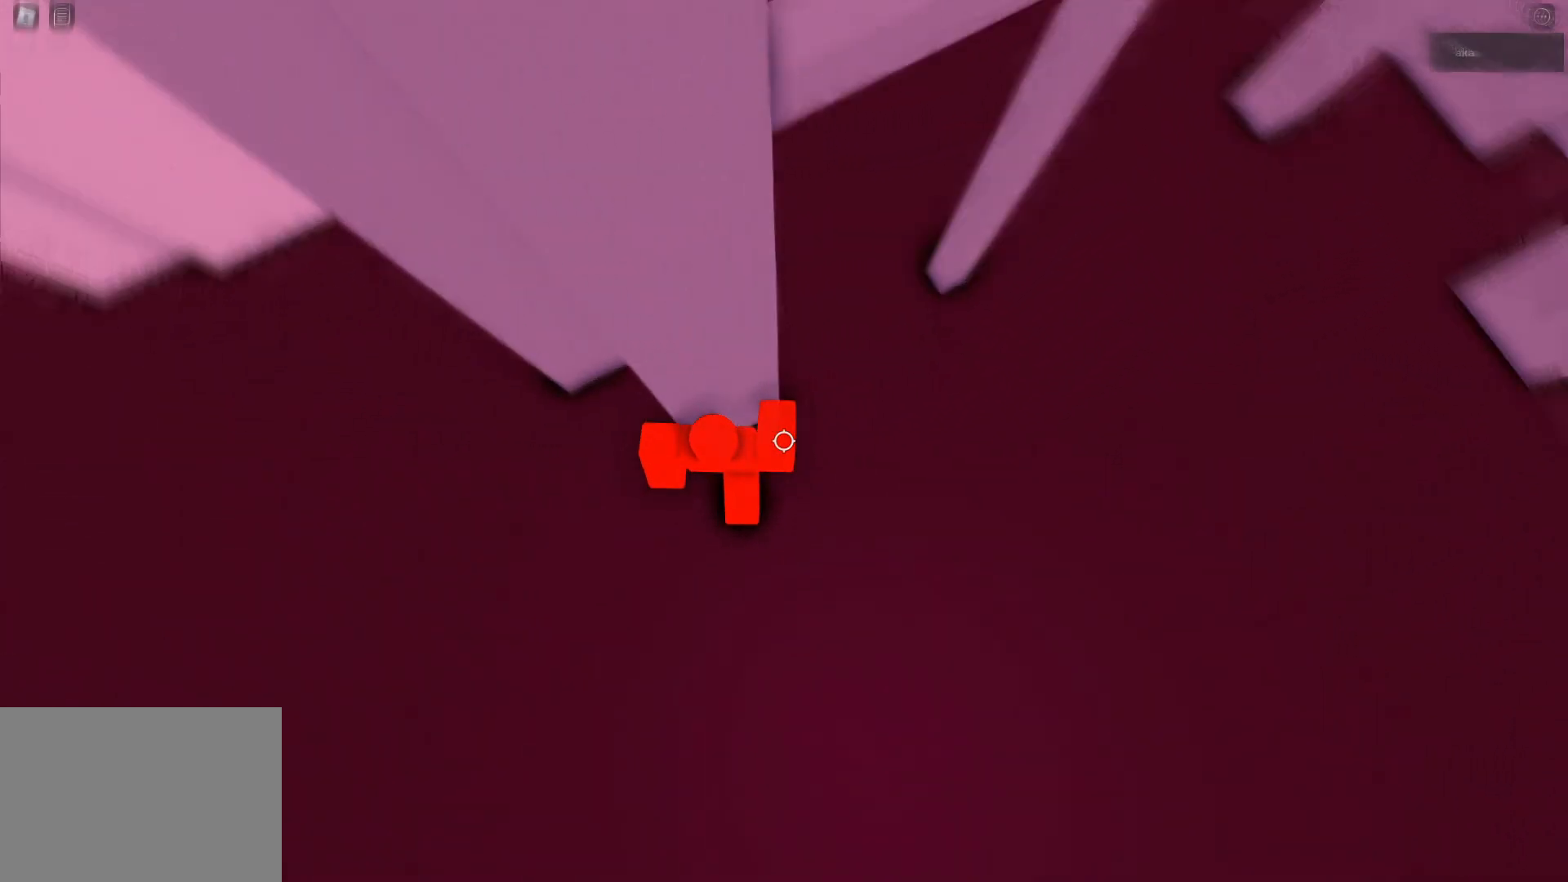
{"keys": [], "events": [[17, "space", "down"], [50, "w", "down"], [117, "a", "up"], [117, "space", "up"], [483, "w", "up"]]}
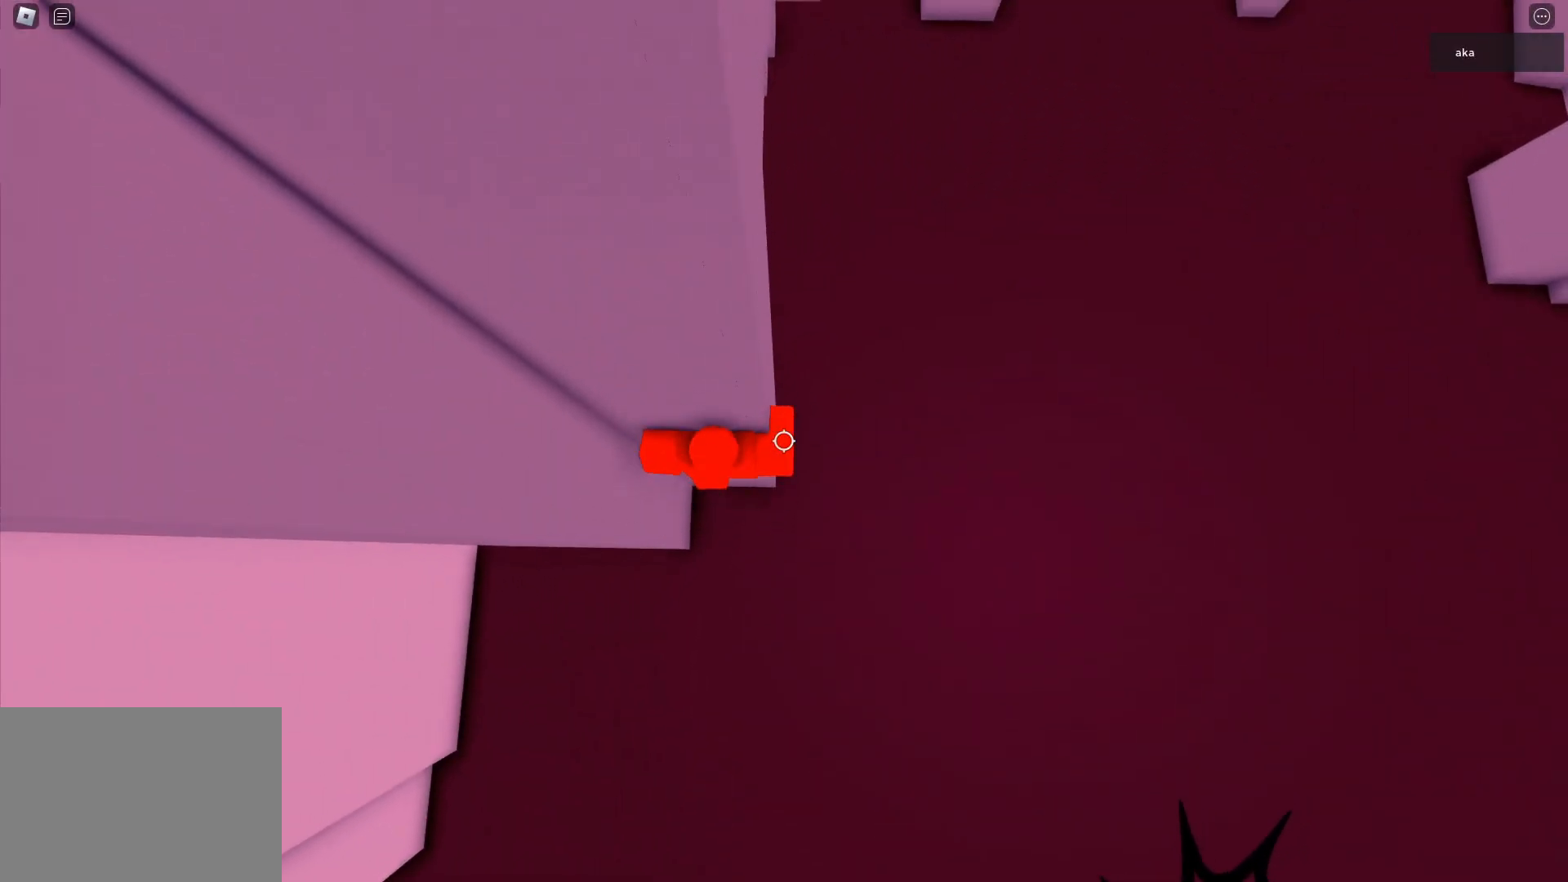
{"keys": ["d"]}
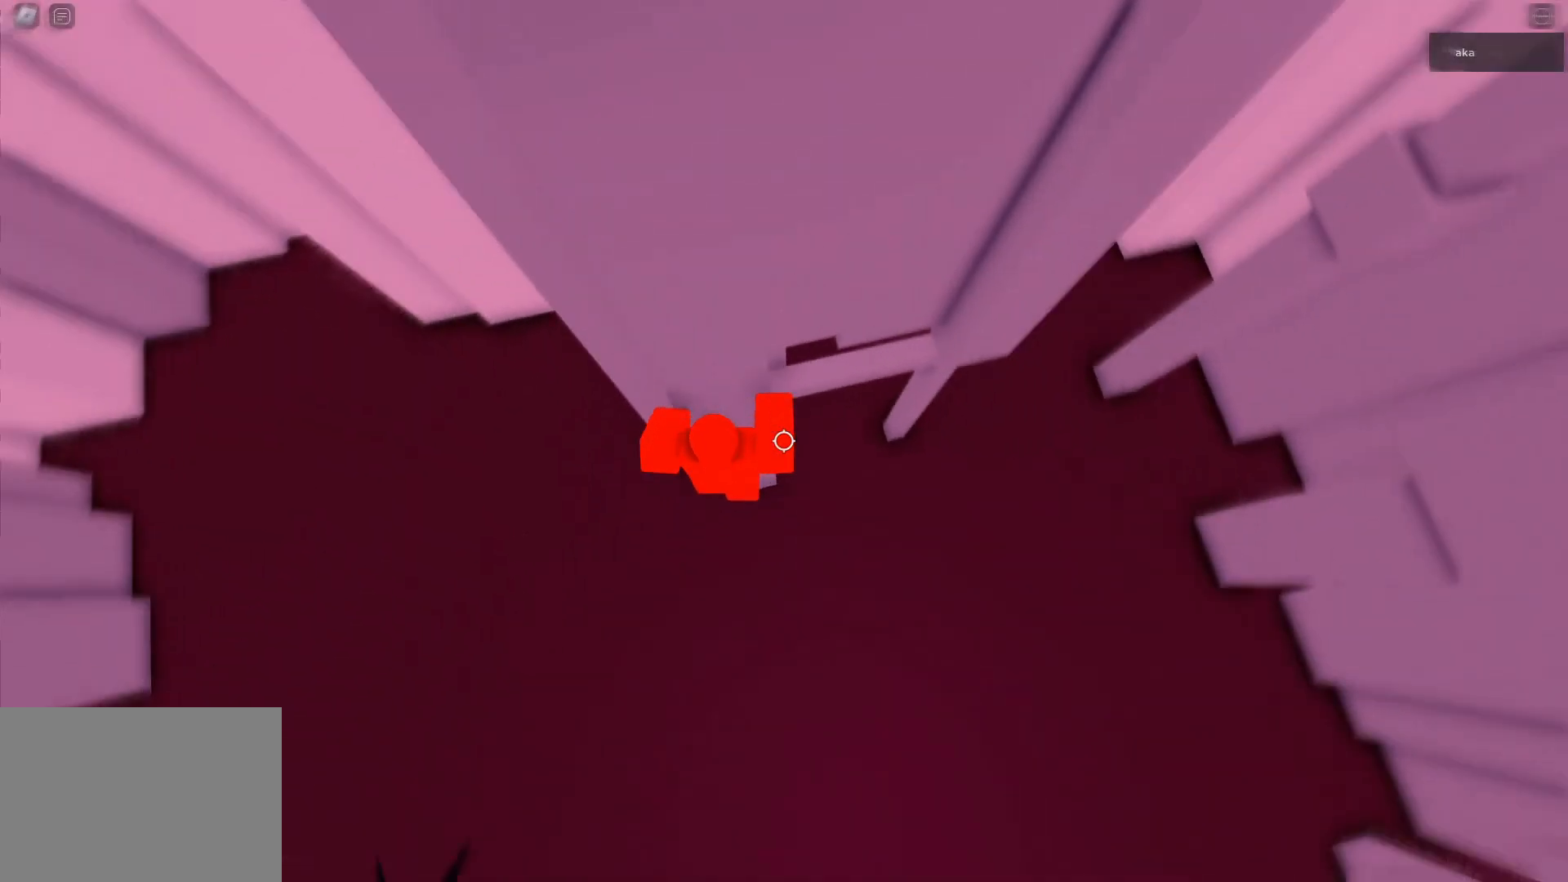
{"keys": [], "events": [[83, "w", "down"], [200, "d", "up"], [383, "a", "down"], [467, "w", "up"], [500, "a", "up"]]}
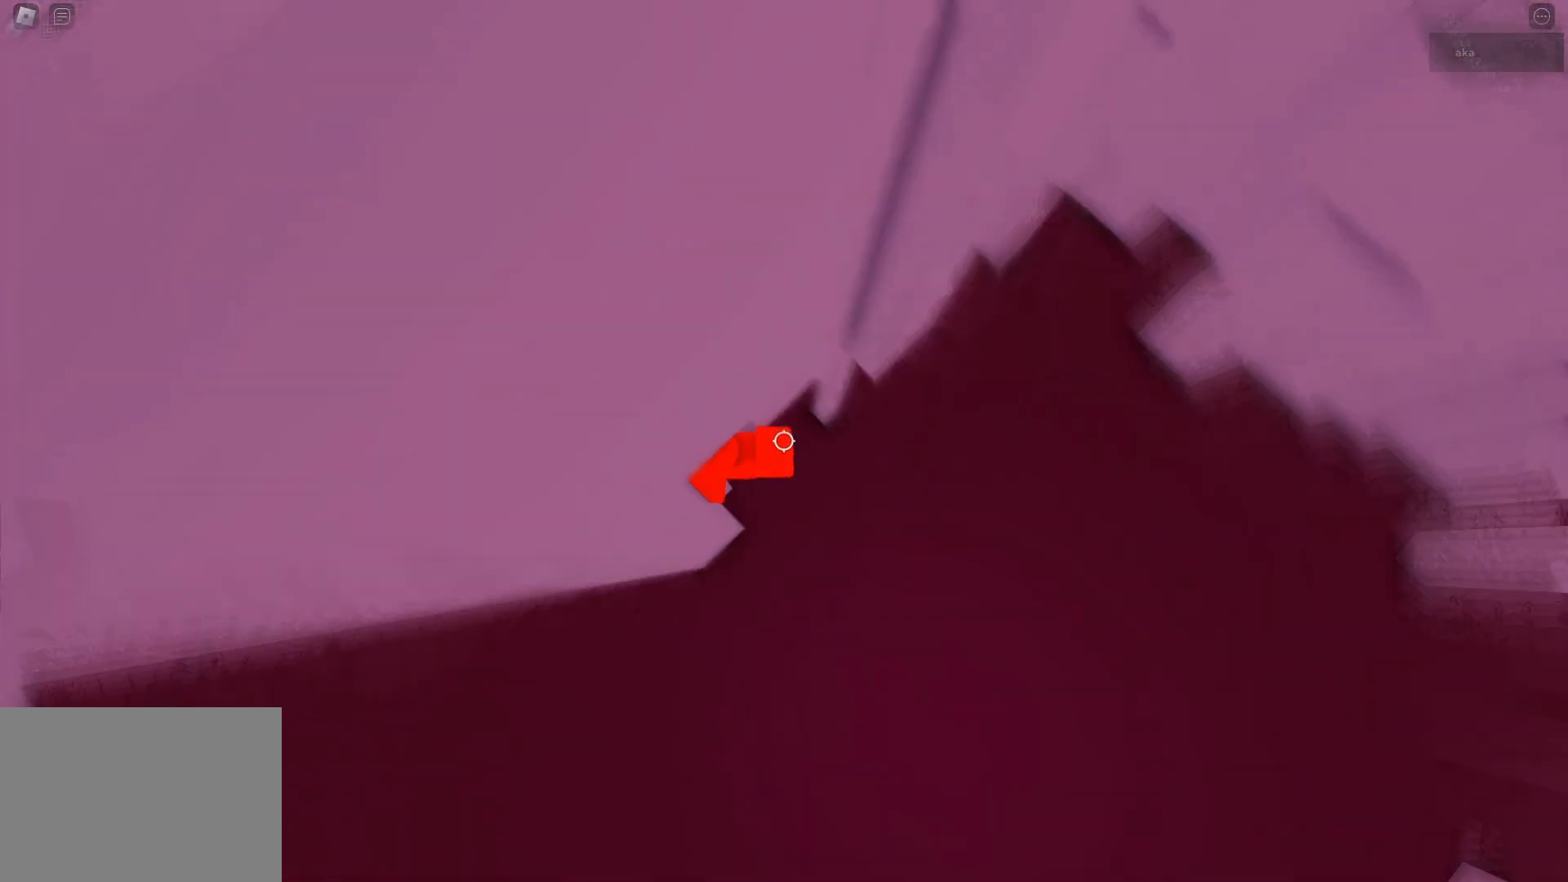
{"keys": ["d"], "events": [[67, "s", "down"], [167, "s", "up"], [483, "d", "down"]]}
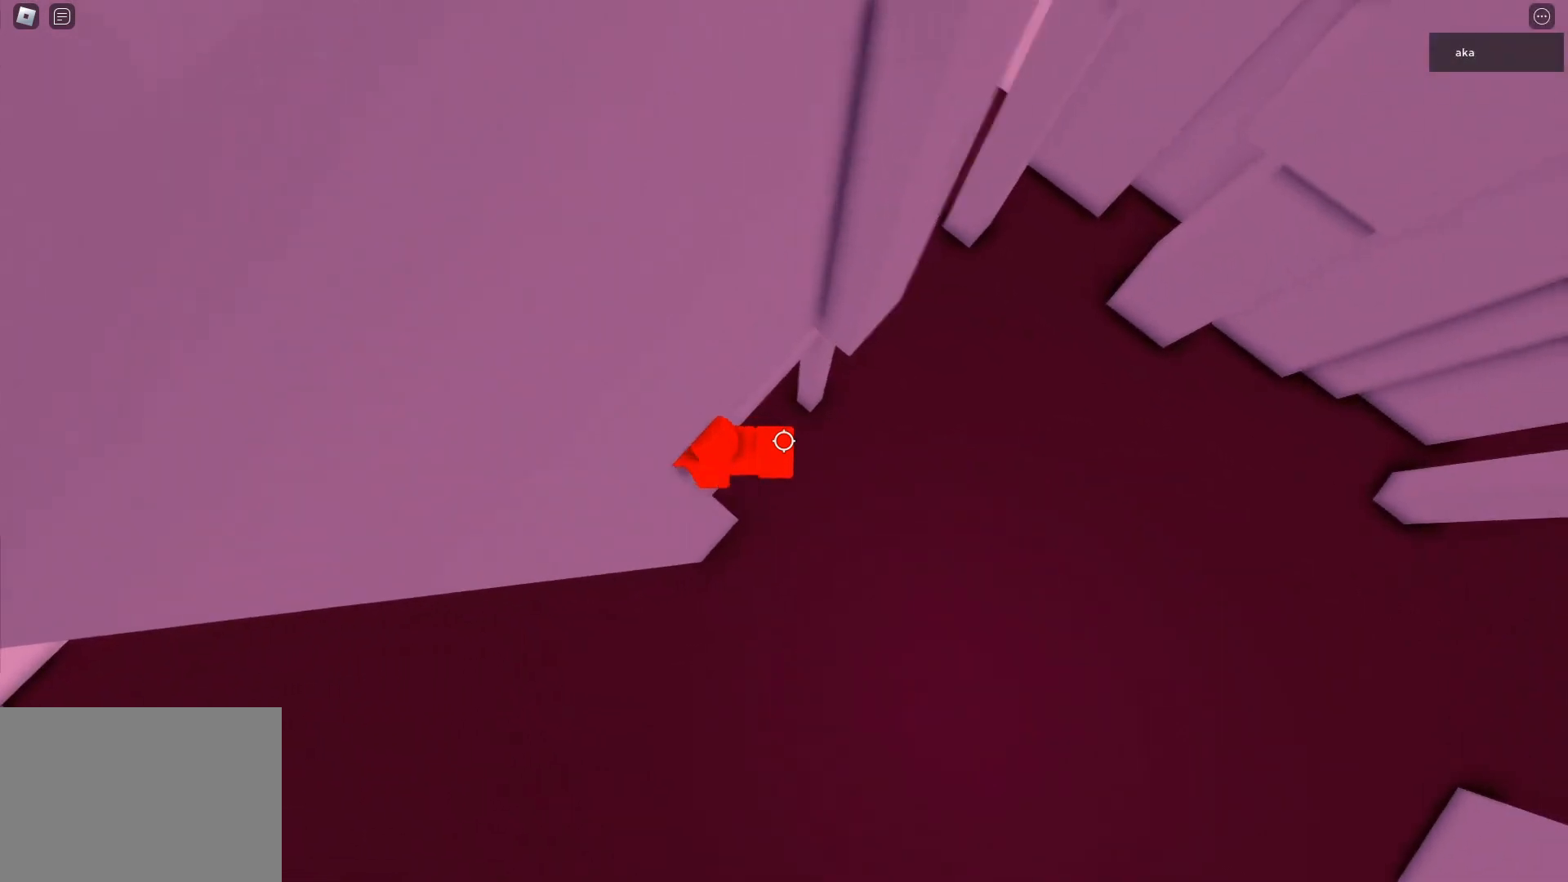
{"keys": ["d"], "events": [[83, "space", "down"], [183, "space", "up"]]}
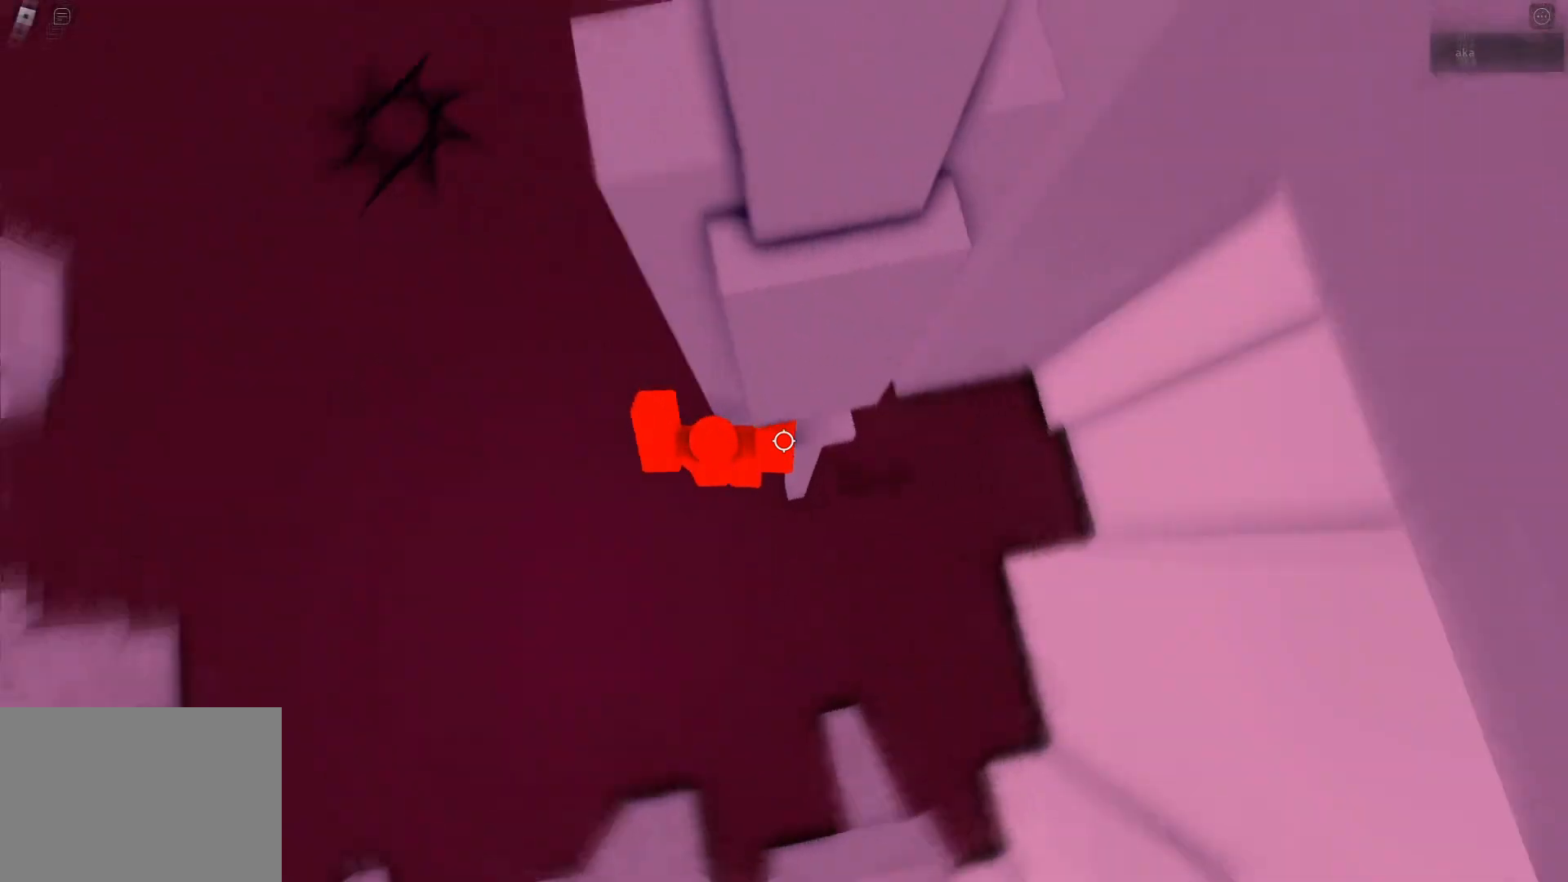
{"keys": [], "events": [[83, "w", "down"], [233, "a", "down"], [233, "space", "down"], [283, "d", "up"], [433, "w", "up"], [467, "a", "up"], [467, "space", "up"]]}
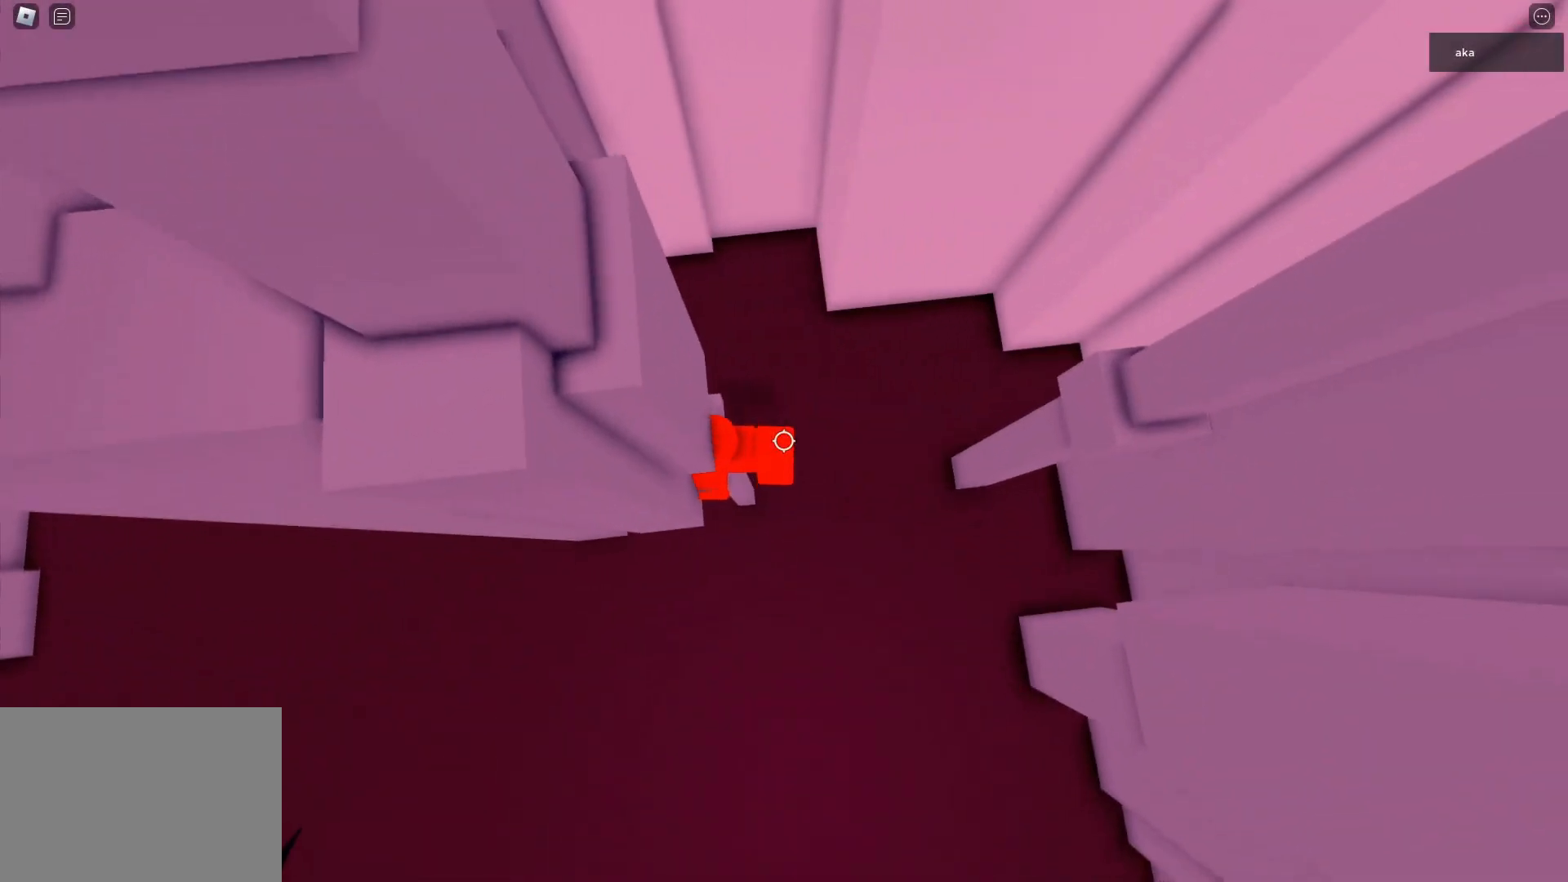
{"keys": ["d"], "events": [[67, "shift", "down"], [150, "d", "down"], [167, "shift", "up"], [283, "space", "down"], [500, "space", "up"]]}
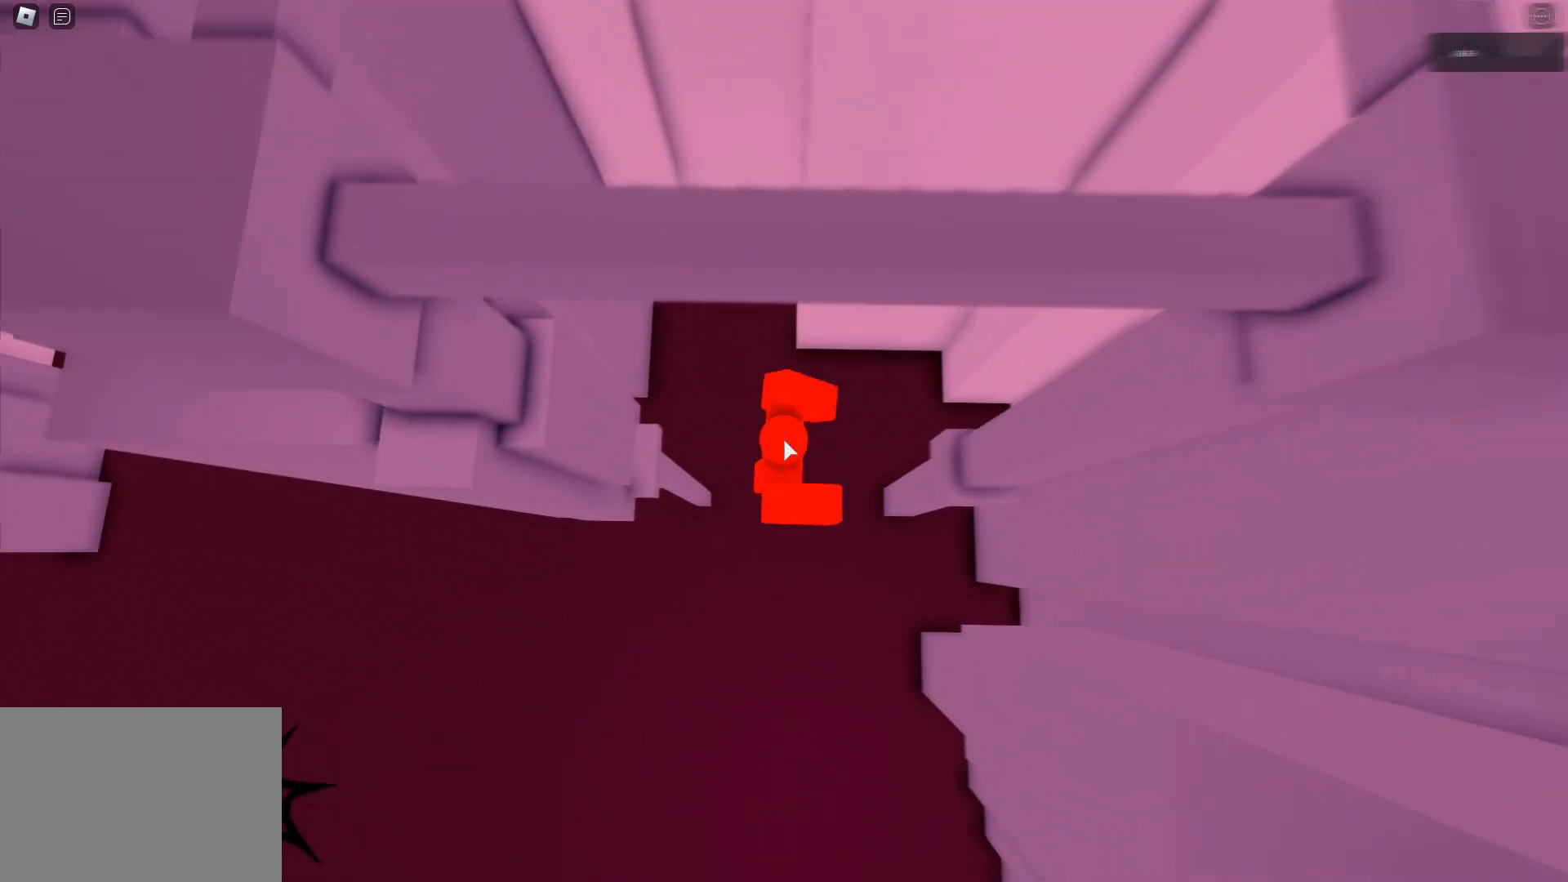
{"keys": ["d", "space"], "events": [[33, "shift", "down"], [217, "shift", "up"], [500, "space", "down"]]}
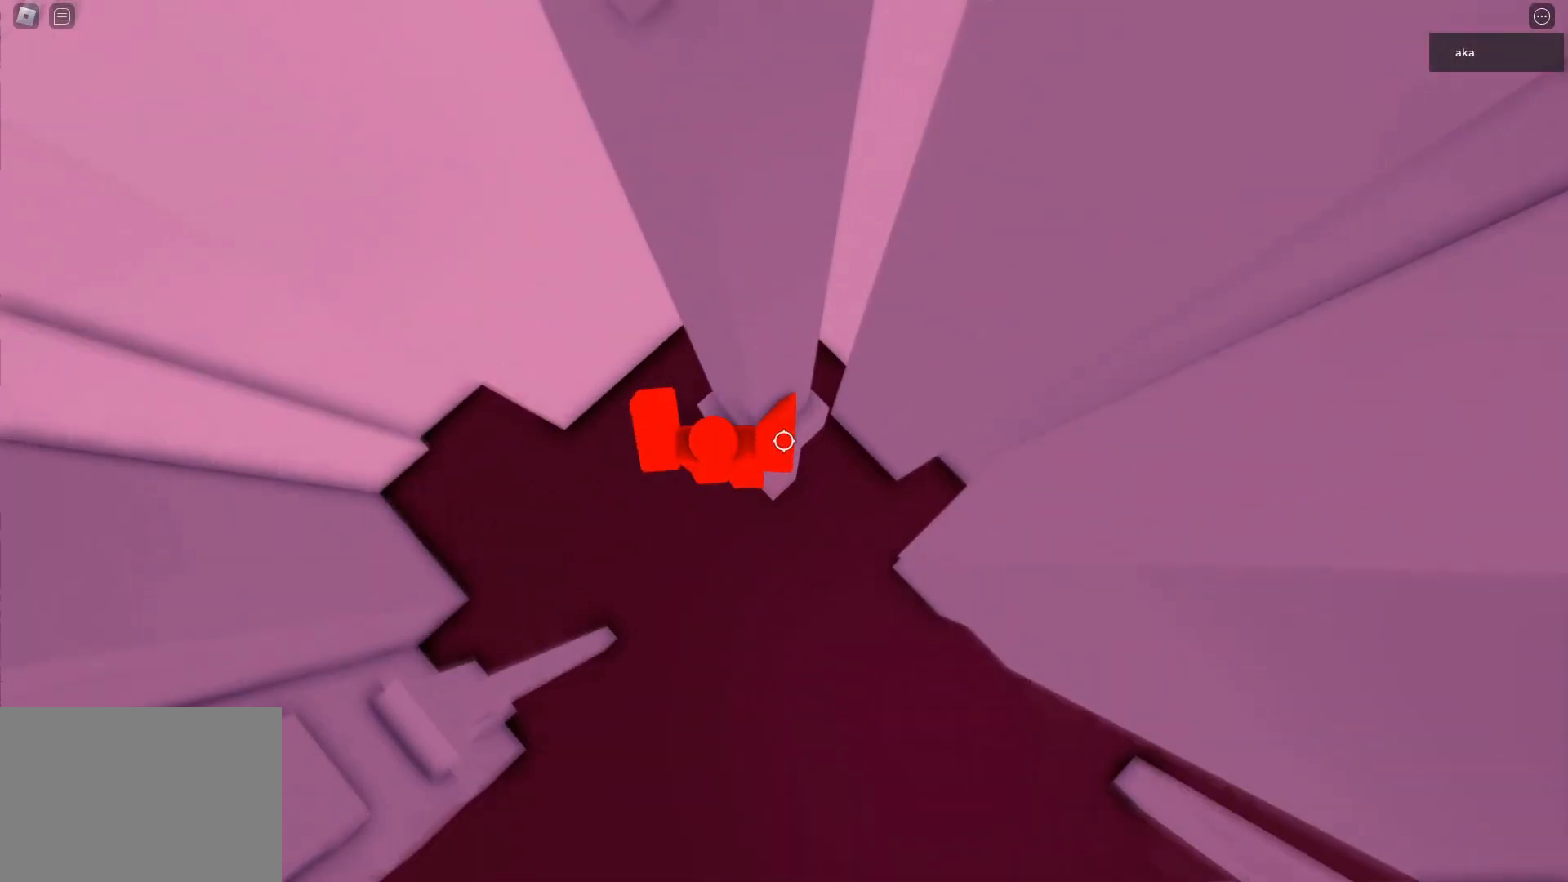
{"keys": ["d", "w"], "events": [[133, "d", "up"], [200, "space", "up"], [467, "w", "down"], [483, "d", "down"]]}
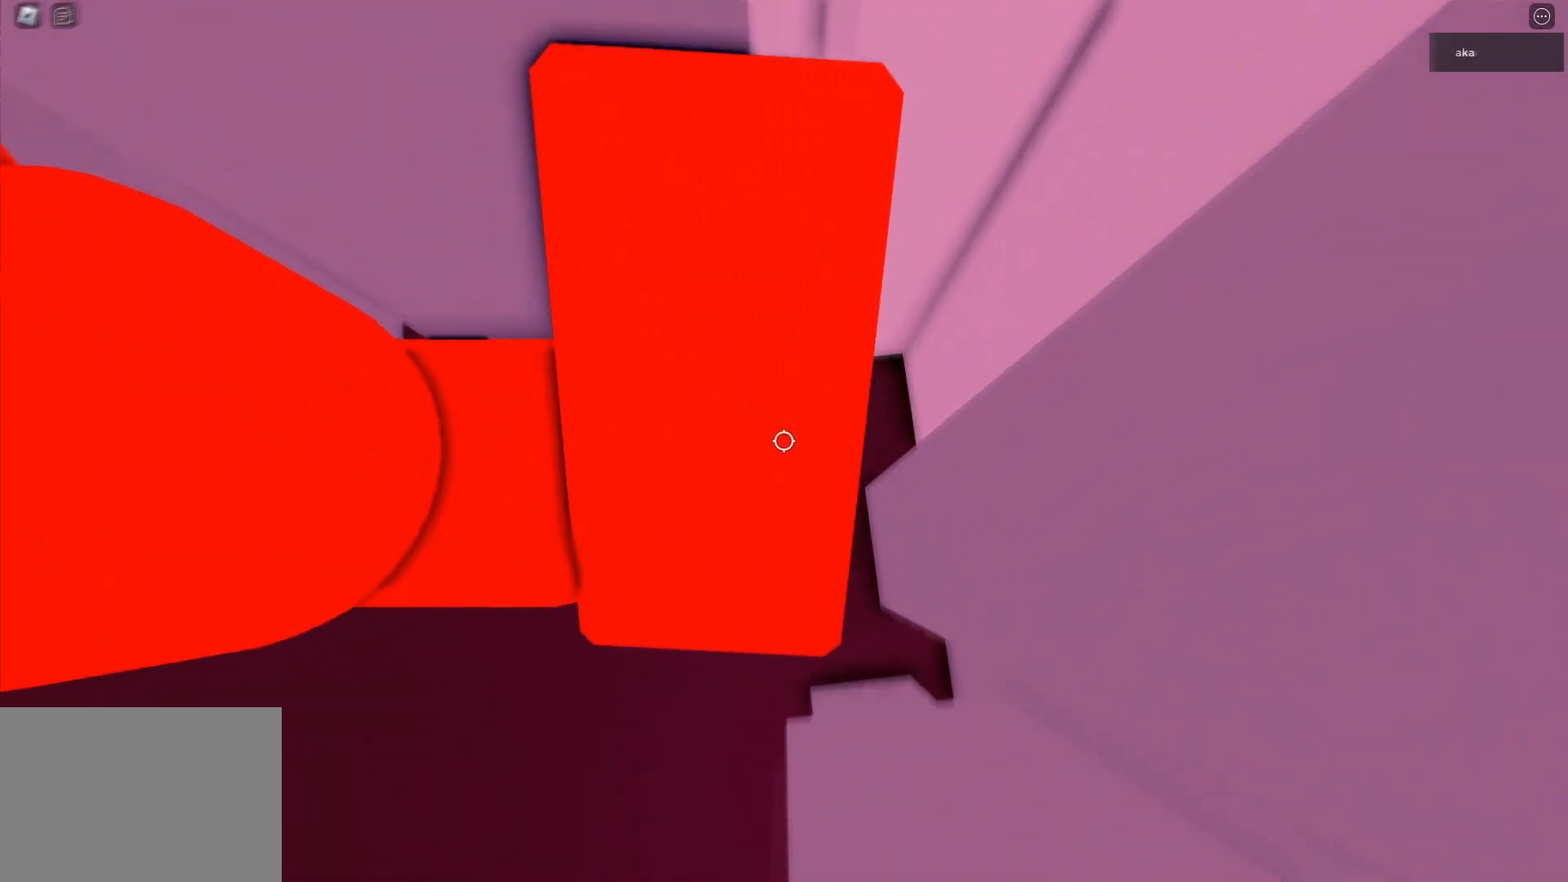
{"keys": ["w"], "events": [[117, "d", "up"], [117, "w", "up"], [250, "w", "down"]]}
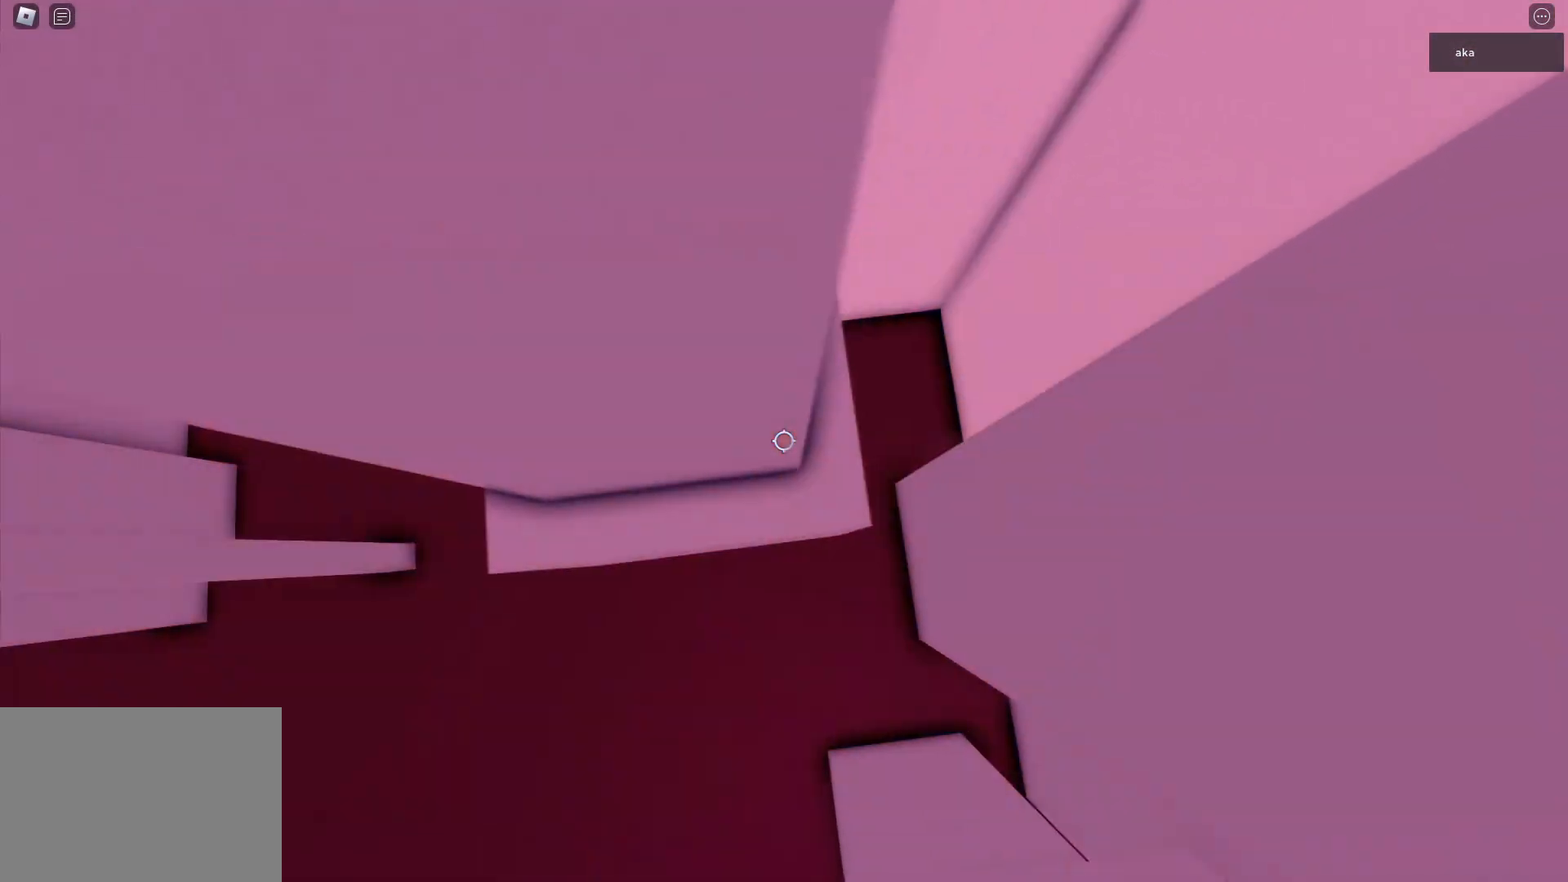
{"keys": ["w"], "events": [[317, "w", "up"], [467, "w", "down"]]}
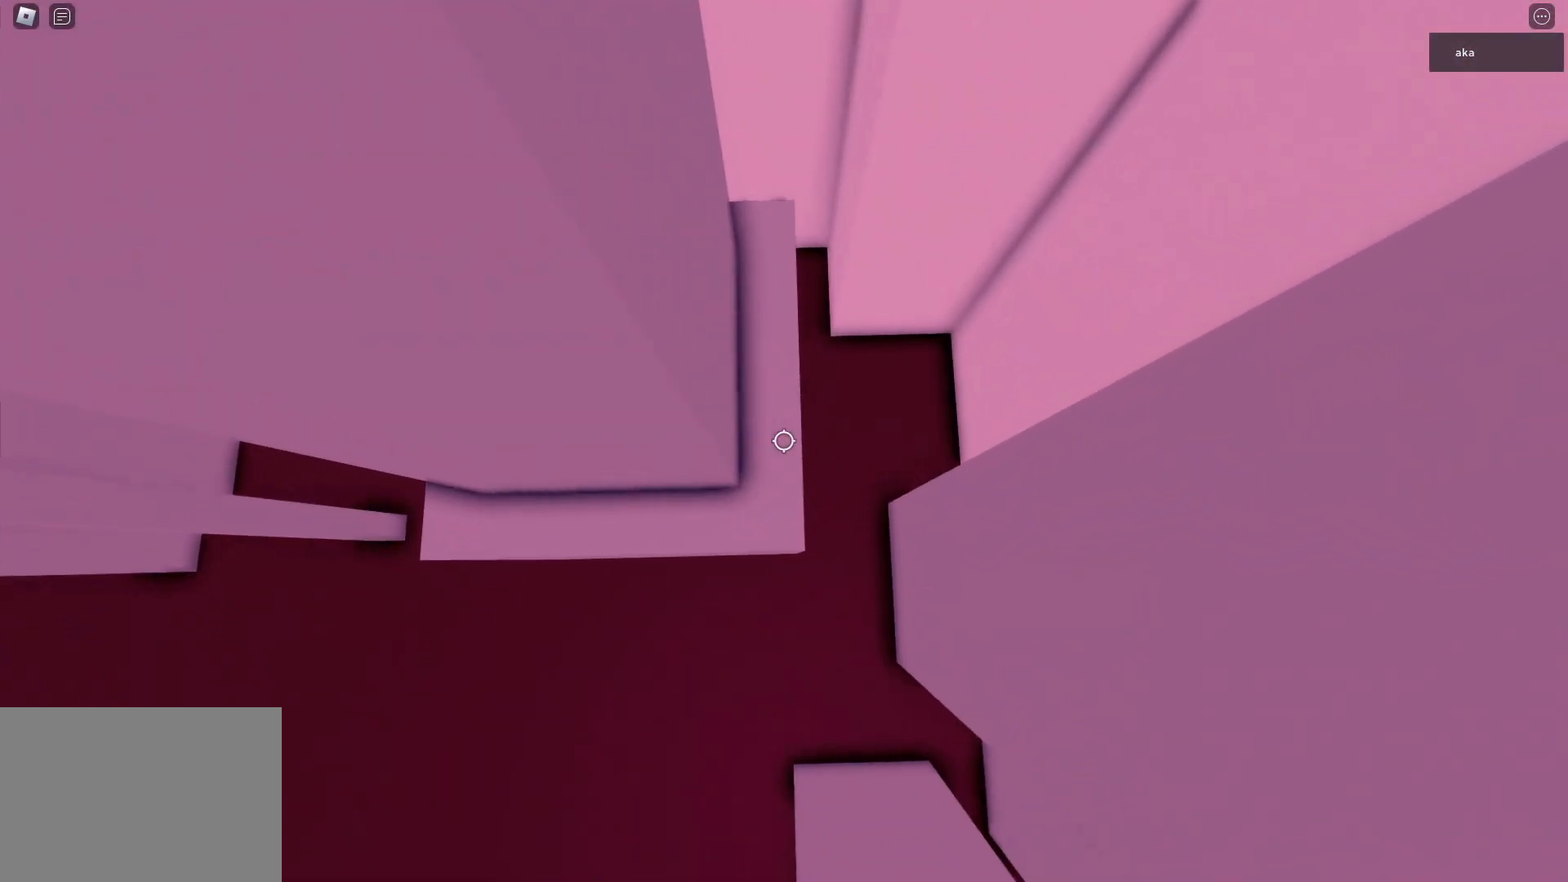
{"keys": [], "events": [[100, "w", "up"]]}
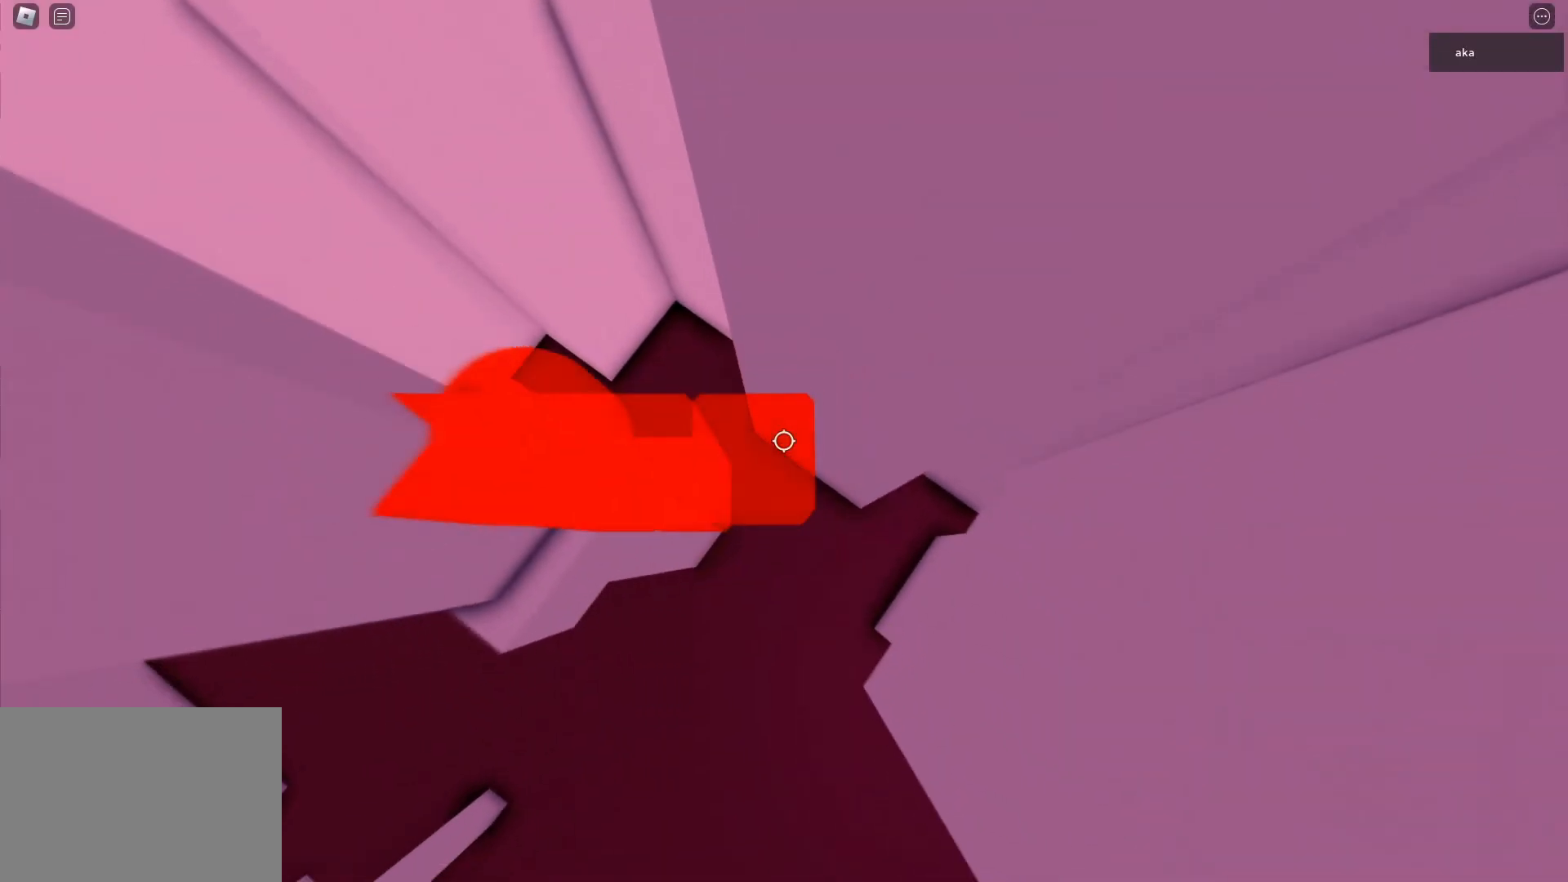
{"keys": ["d"], "events": [[250, "d", "down"], [350, "space", "down"], [483, "space", "up"]]}
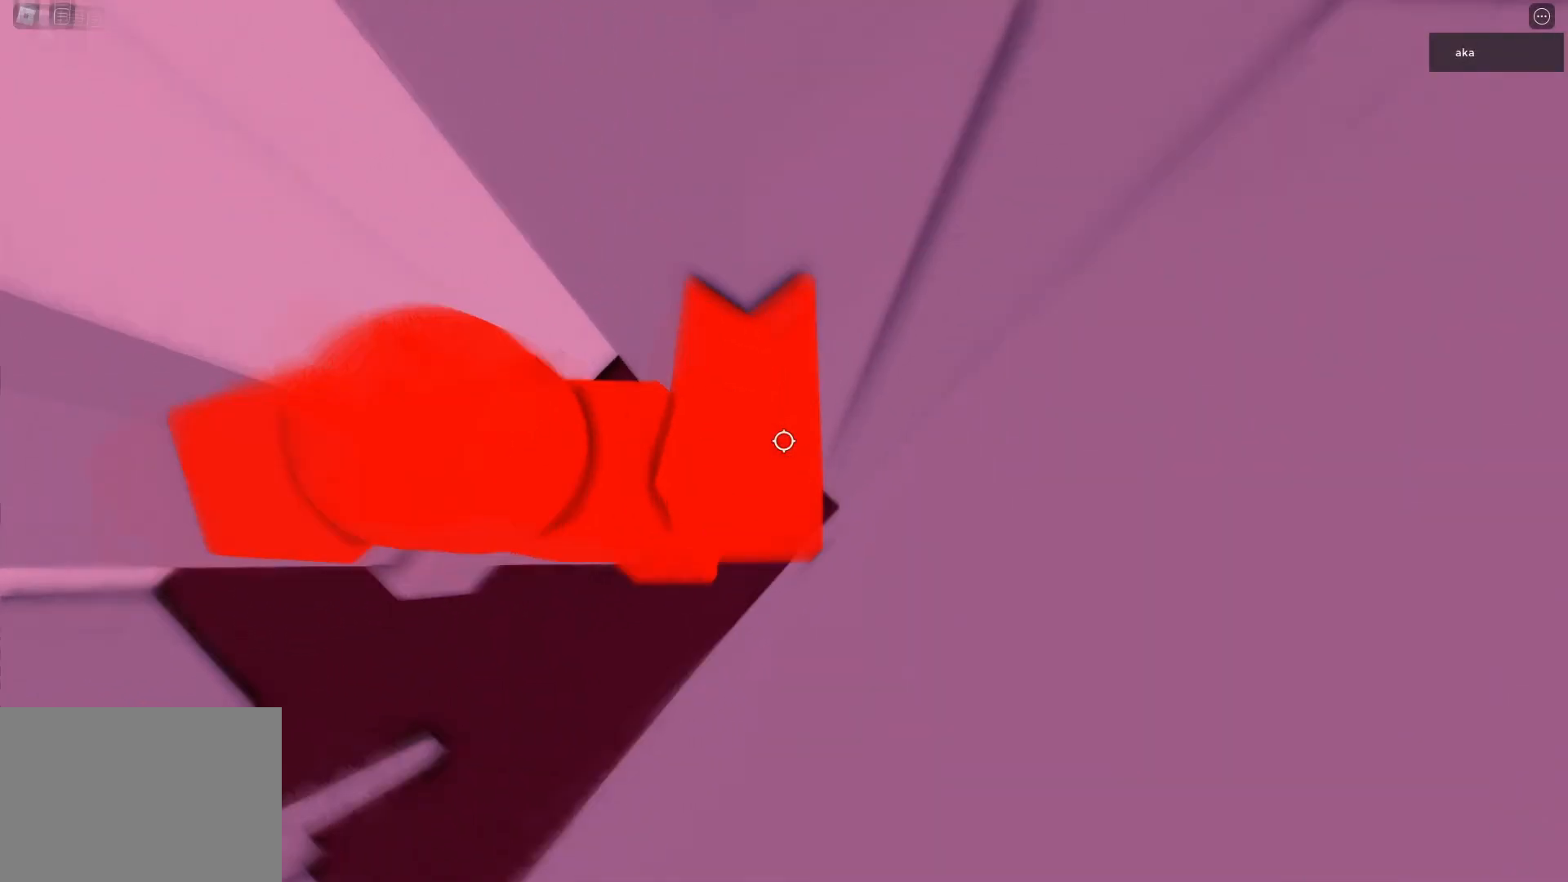
{"keys": ["d", "space", "w"], "events": [[250, "w", "down"], [367, "space", "down"]]}
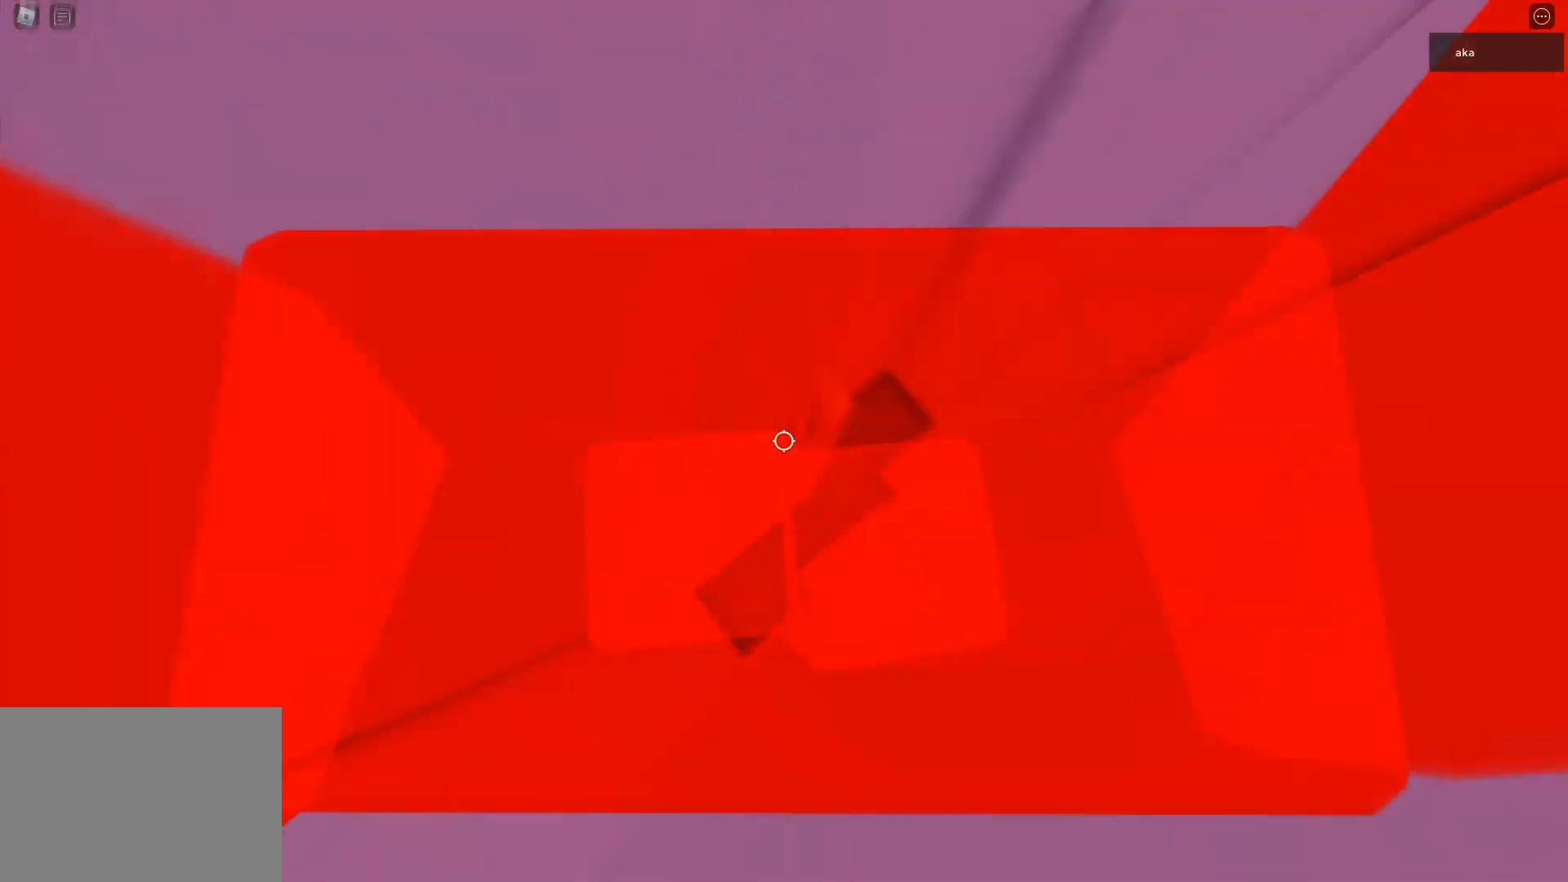
{"keys": ["a", "space"], "events": [[100, "w", "up"], [333, "a", "down"], [383, "d", "up"]]}
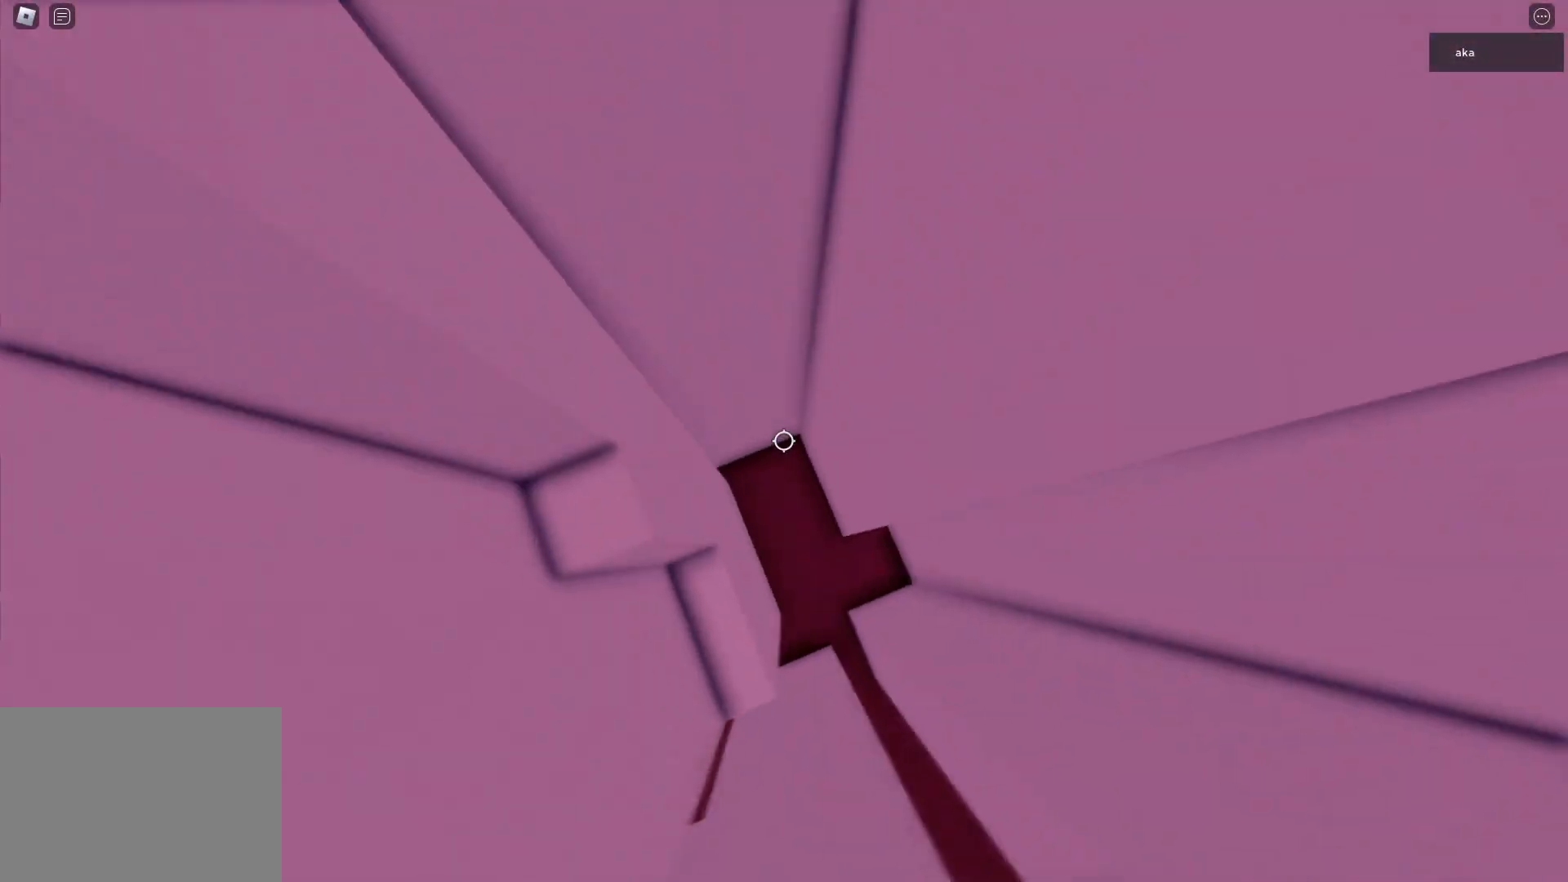
{"keys": ["space"], "events": [[67, "space", "up"], [300, "a", "up"], [350, "space", "down"]]}
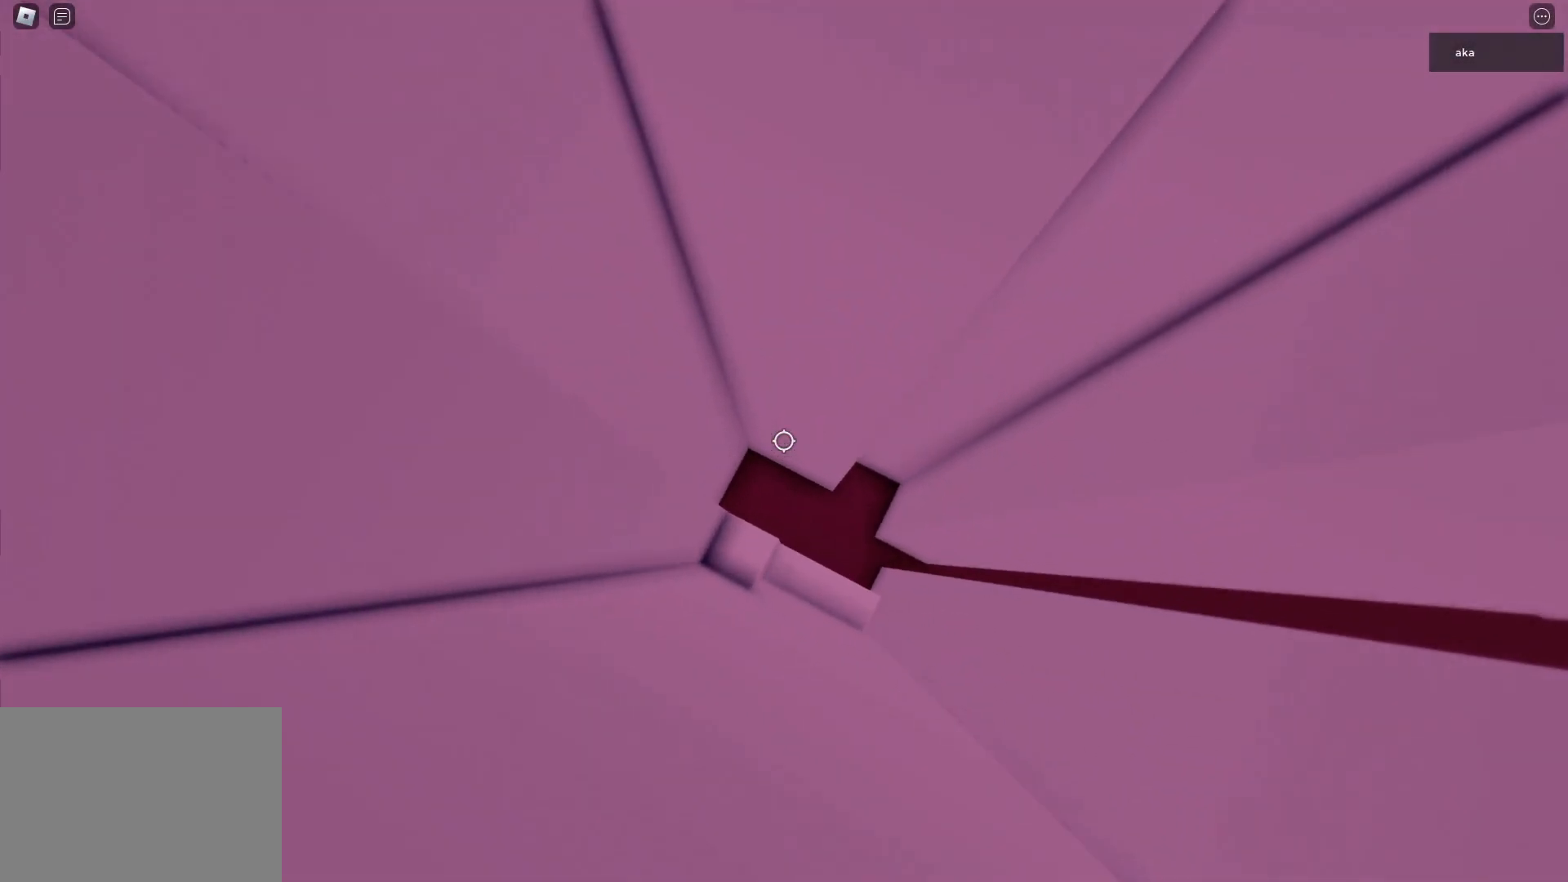
{"keys": ["d"], "events": [[83, "space", "up"], [467, "d", "down"]]}
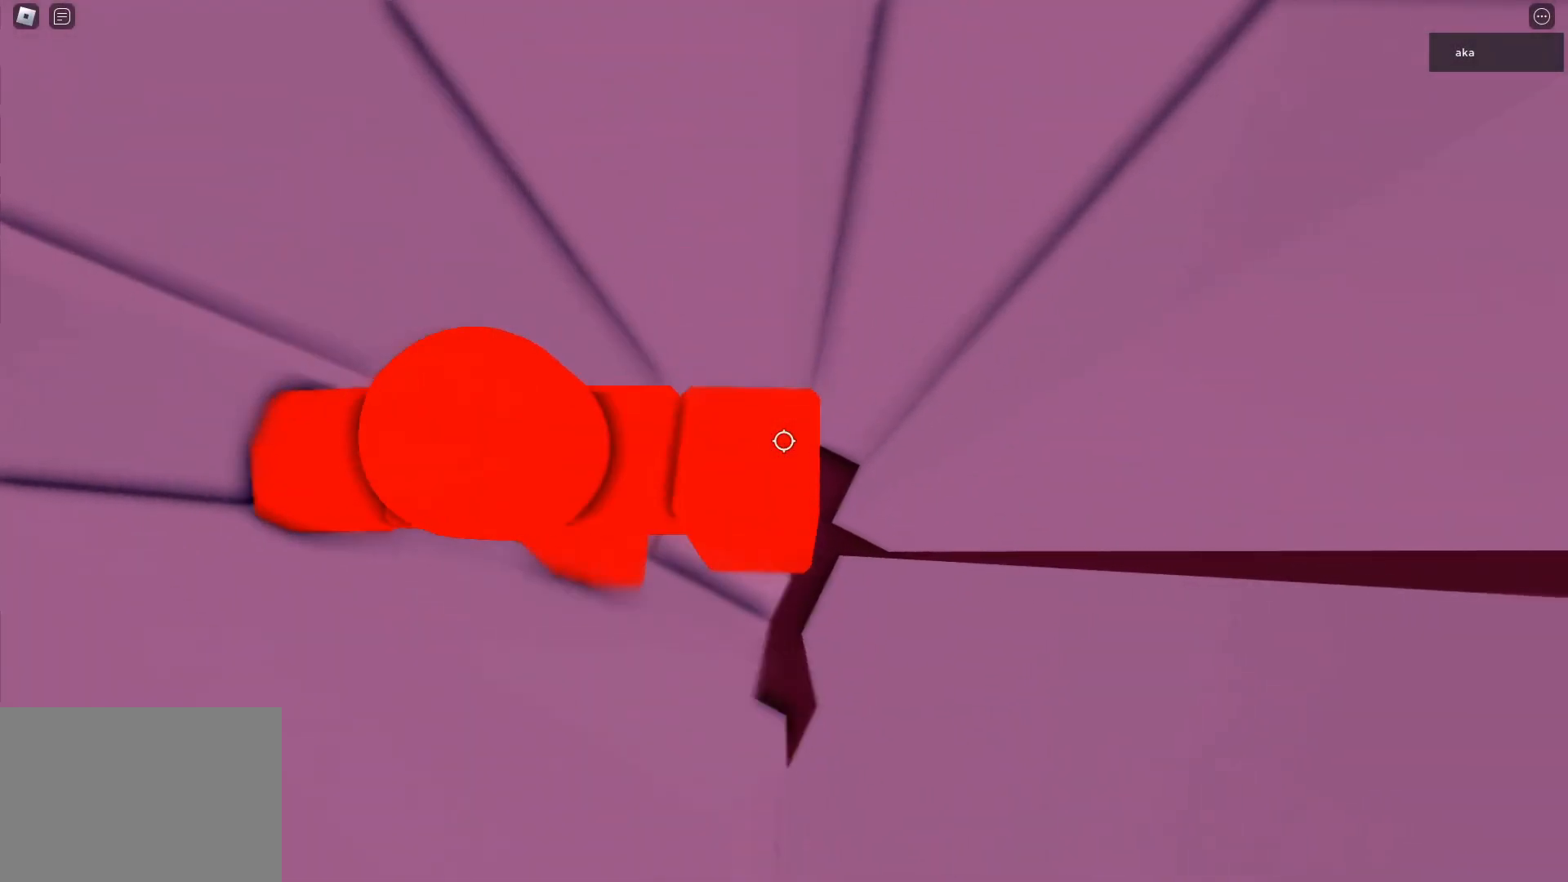
{"keys": ["d", "space"], "events": [[100, "space", "down"], [150, "space", "up"], [483, "space", "down"]]}
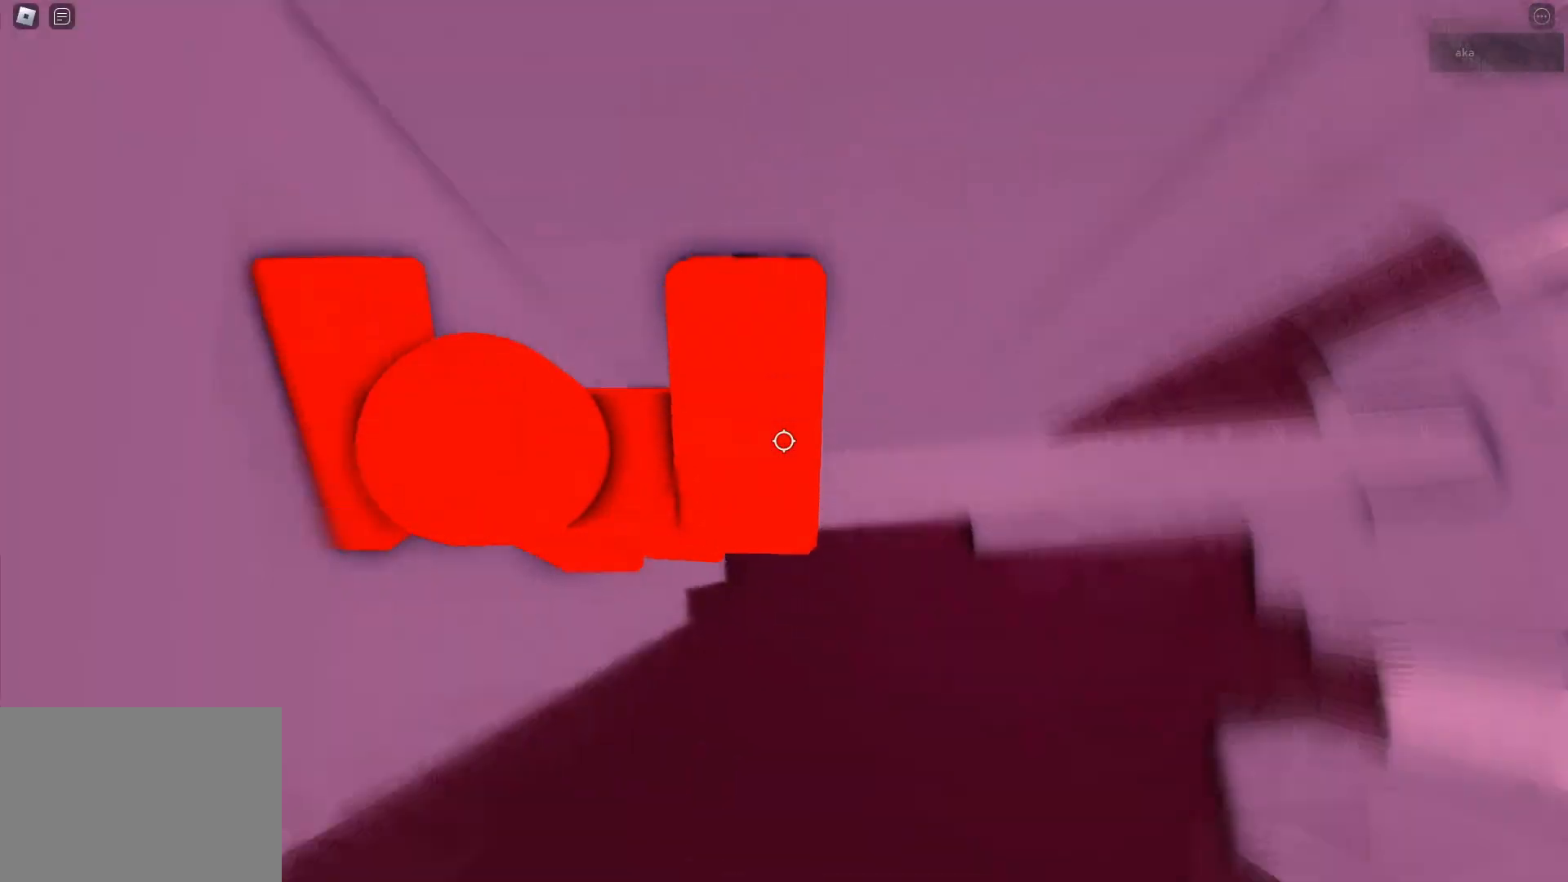
{"keys": ["d", "space"]}
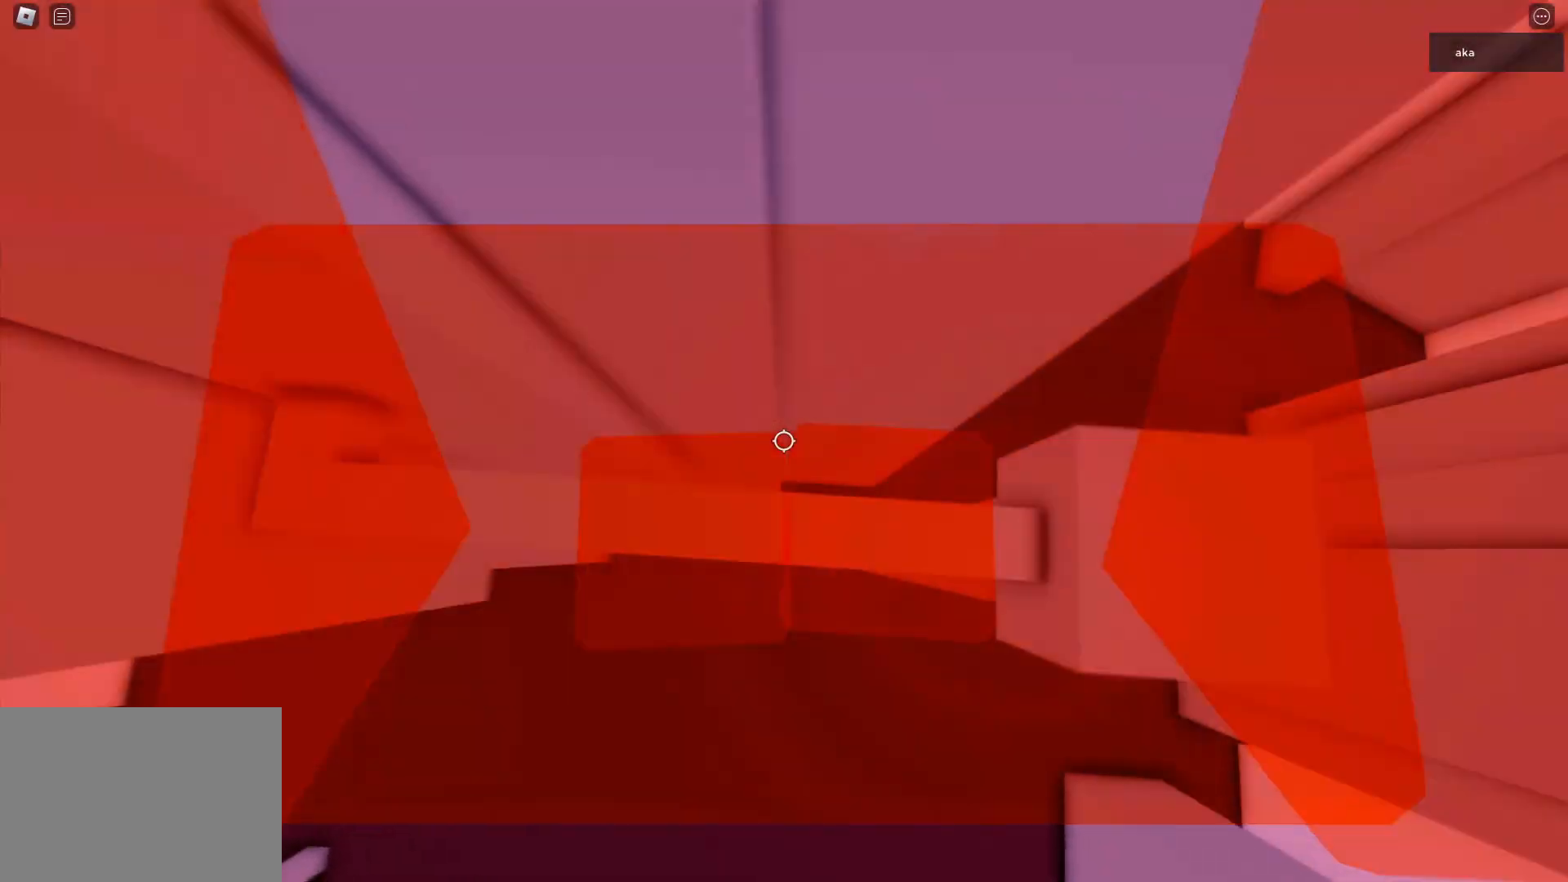
{"keys": [], "events": [[267, "space", "up"], [317, "d", "up"]]}
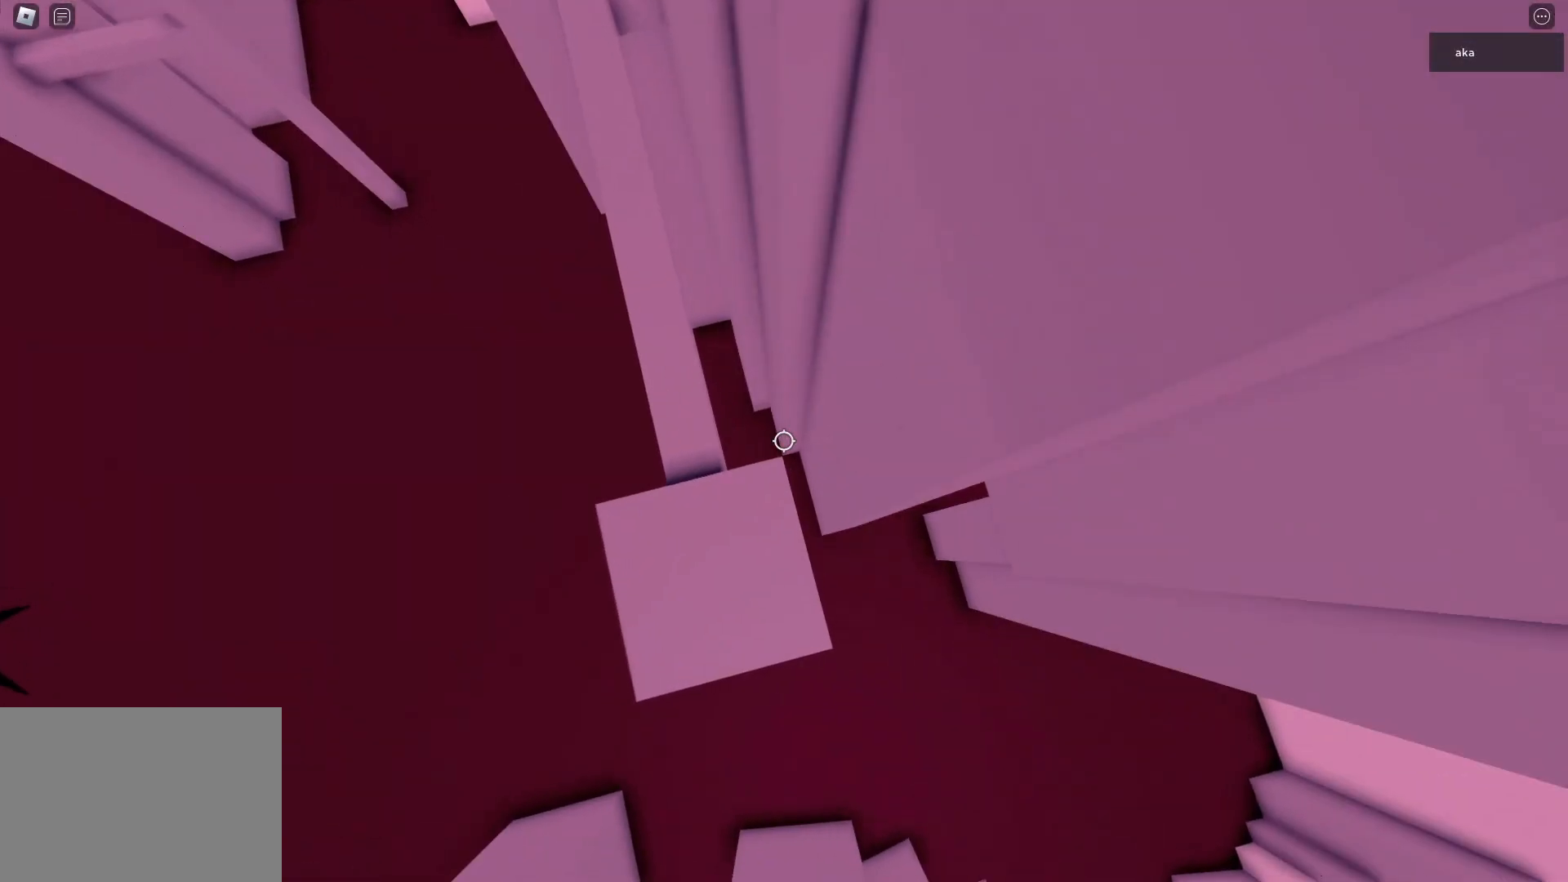
{"keys": [], "events": [[183, "w", "down"], [283, "w", "up"], [333, "s", "down"], [483, "s", "up"]]}
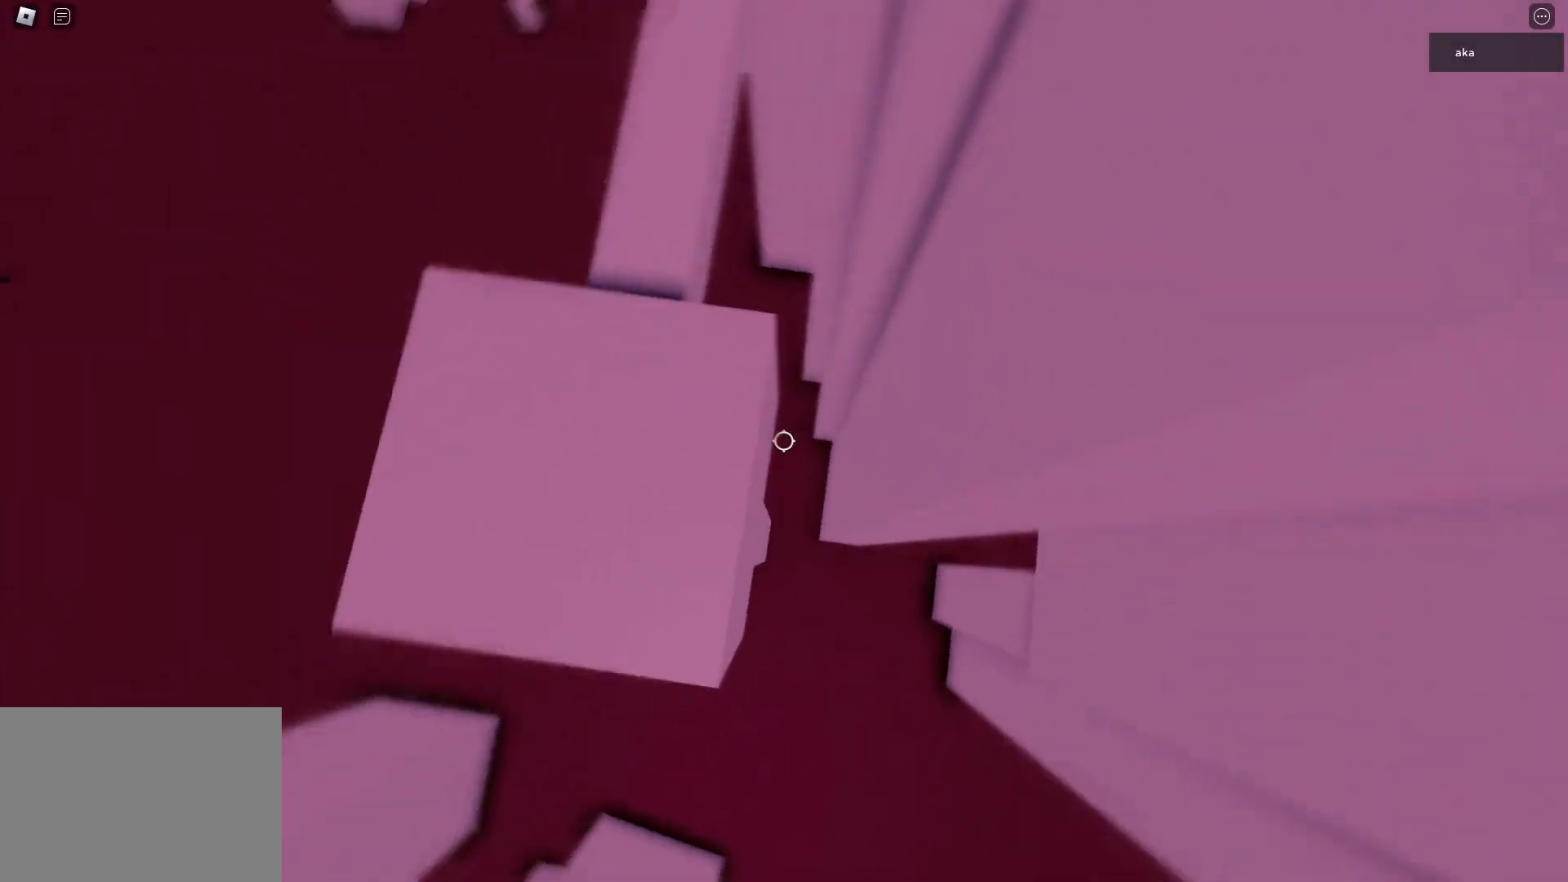
{"keys": [], "events": [[217, "space", "down"], [450, "space", "up"]]}
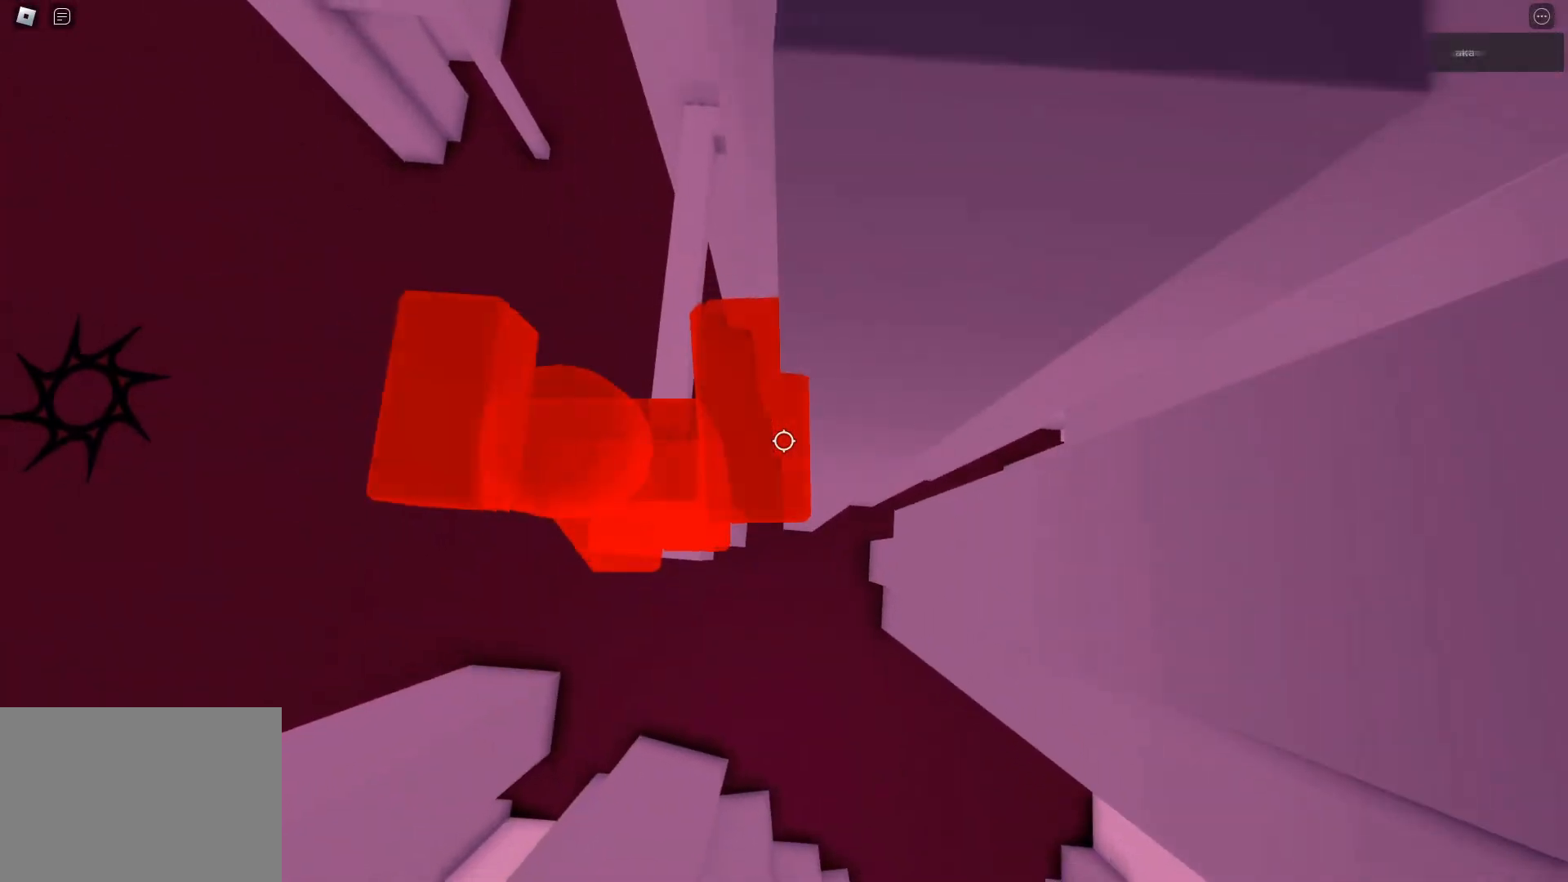
{"keys": [], "events": [[367, "space", "down"], [467, "s", "down"], [500, "s", "up"], [500, "space", "up"]]}